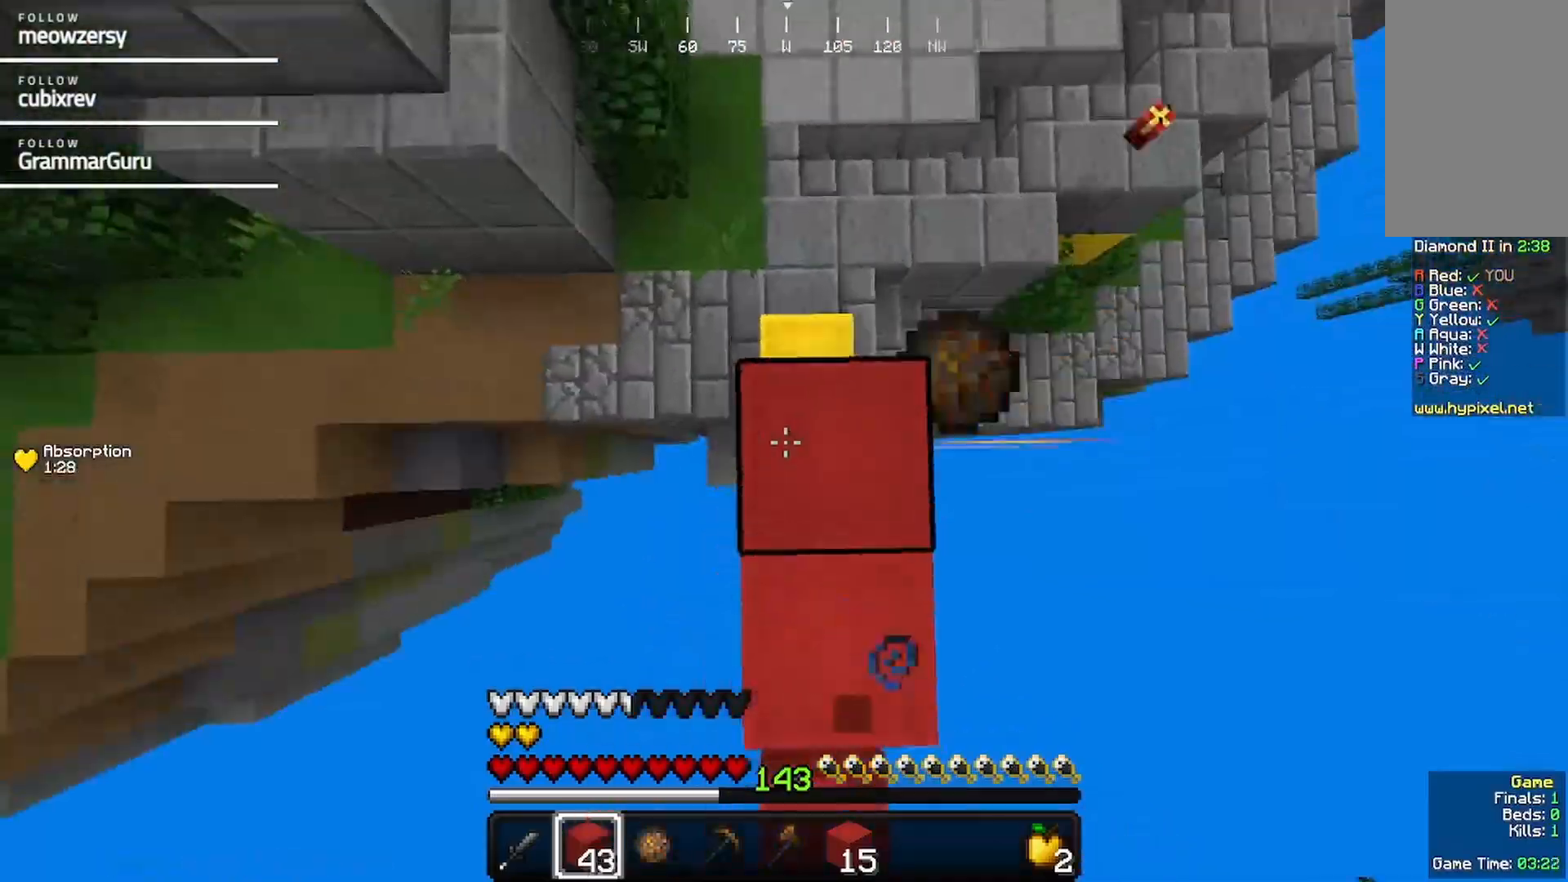
Gameplay with keyboard and mouse; each line is a JSON object with the keys and mouse buttons held at the frame after it. "events" lists presses ("down") and releases ("up") of "a", "d", "s", "w", "mouse_left" and "mouse_right" between this image and that frame as [ms after this image, input, new state], when the widget could be followed in between. "mouse_left", "mouse_right" = the "left", "right" buttons of the "mouse" list. No other keys are recorded. Fast repeated clicks can show as one long hold. Mouse movement is not recorded.
{"keys": ["w"], "mouse": [], "events": [[117, "mouse_right", "down"], [267, "mouse_right", "up"]]}
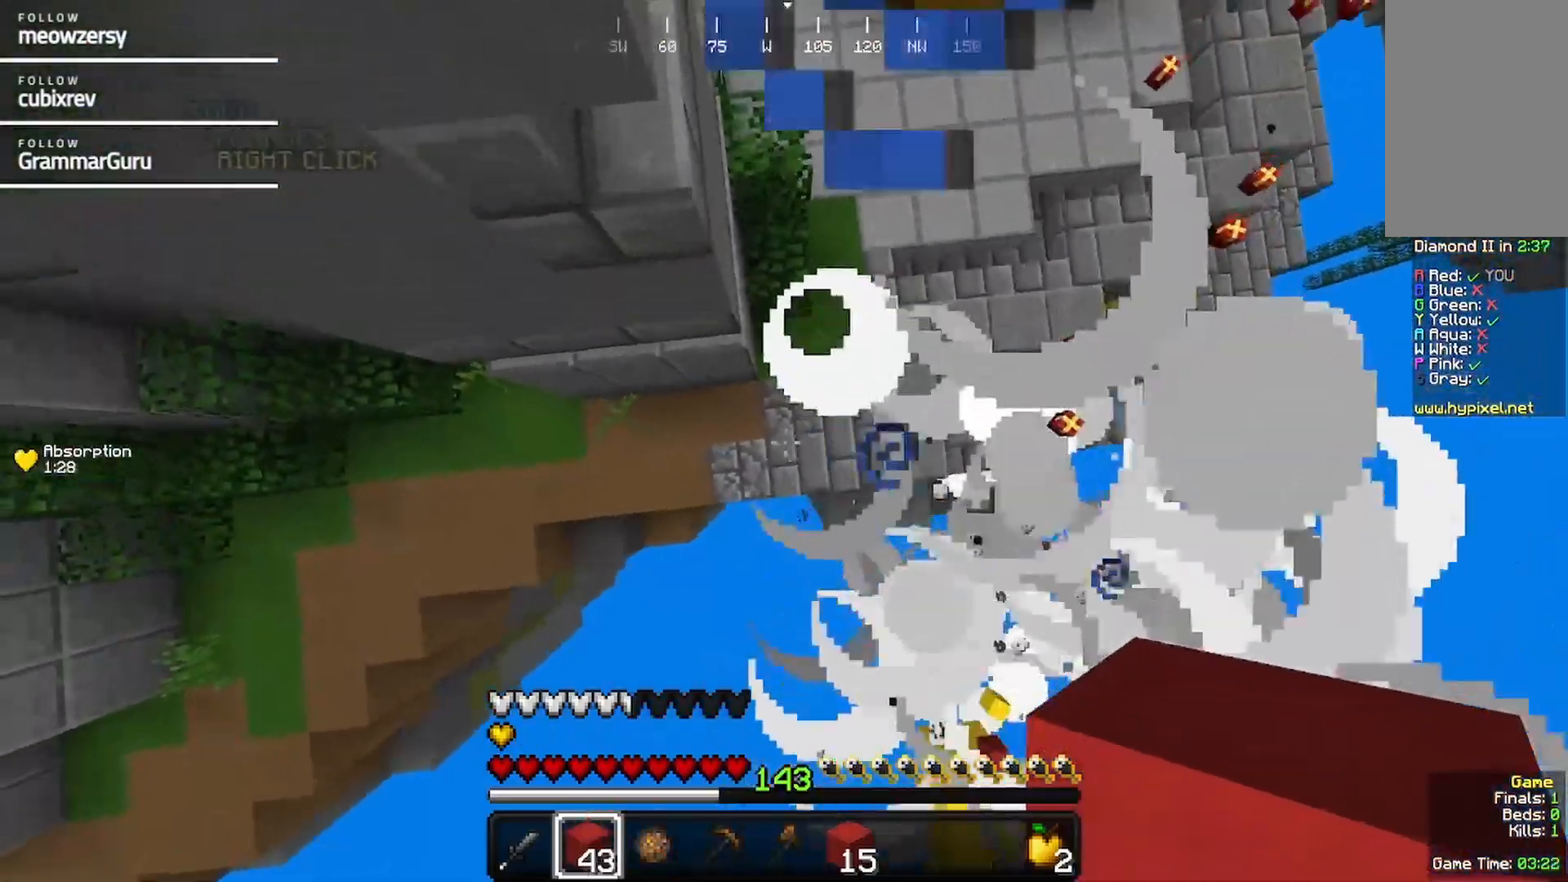
{"keys": ["d", "w"], "mouse": [], "events": [[84, "d", "down"], [417, "mouse_right", "down"], [500, "mouse_right", "up"]]}
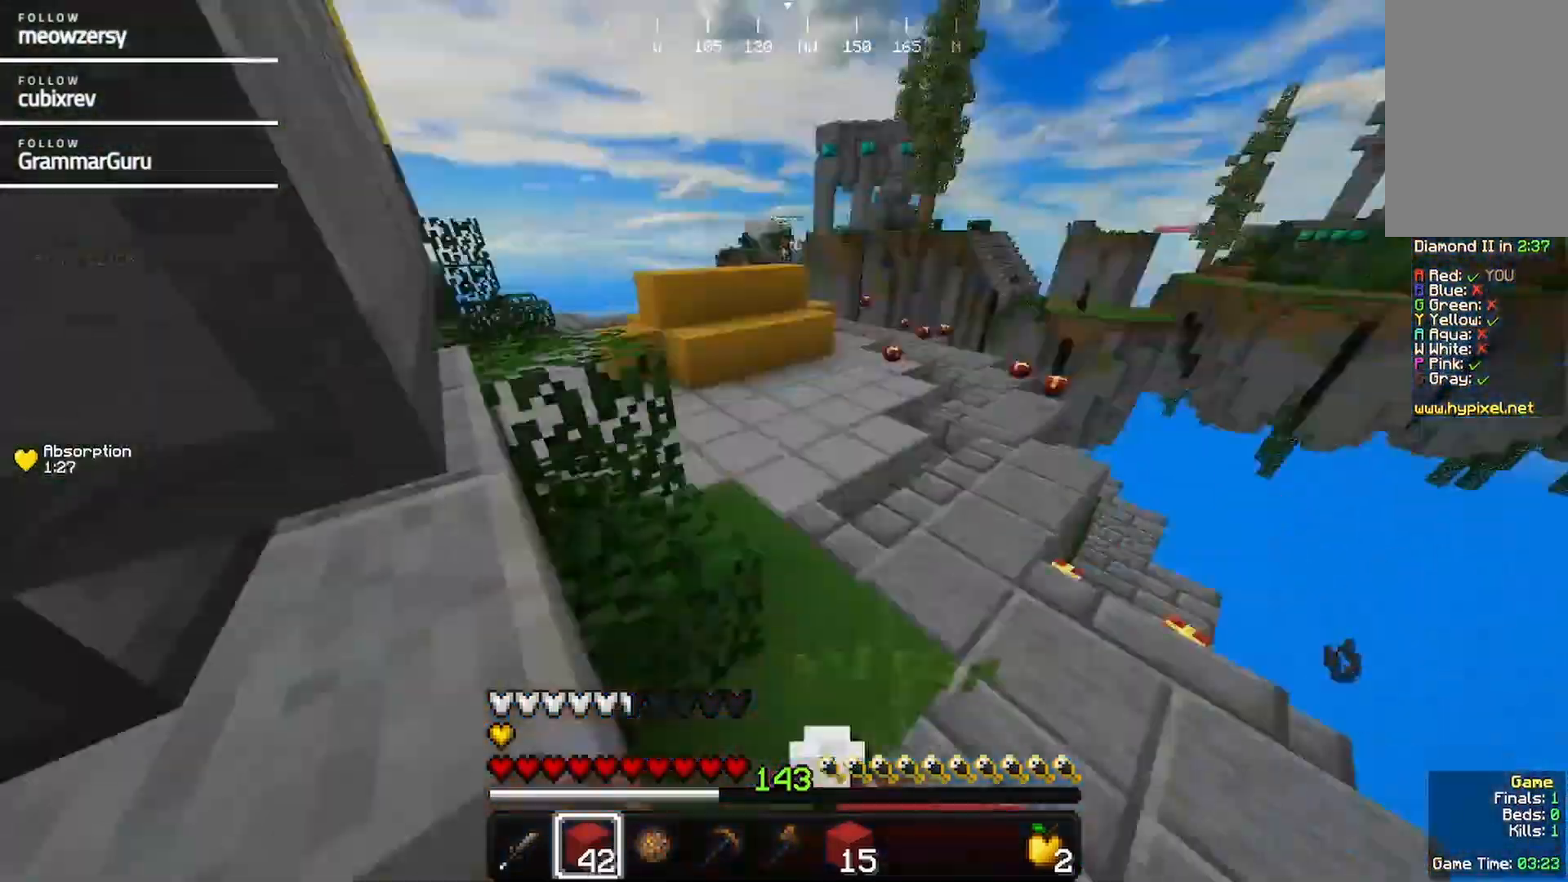
{"keys": ["w"], "mouse": [], "events": [[384, "d", "up"]]}
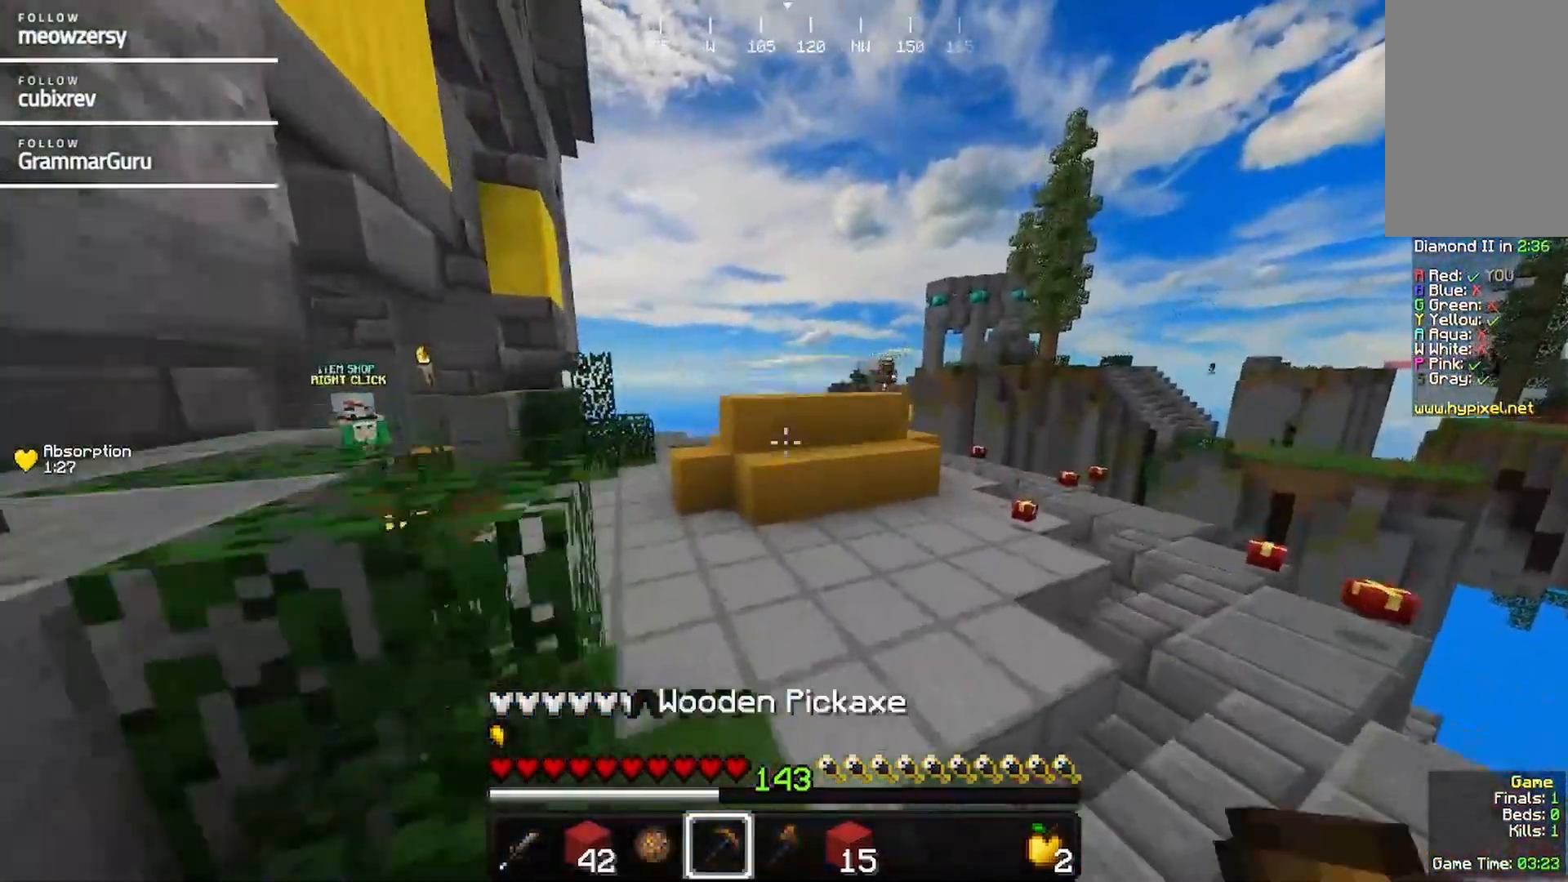
{"keys": ["w"], "mouse": [], "events": []}
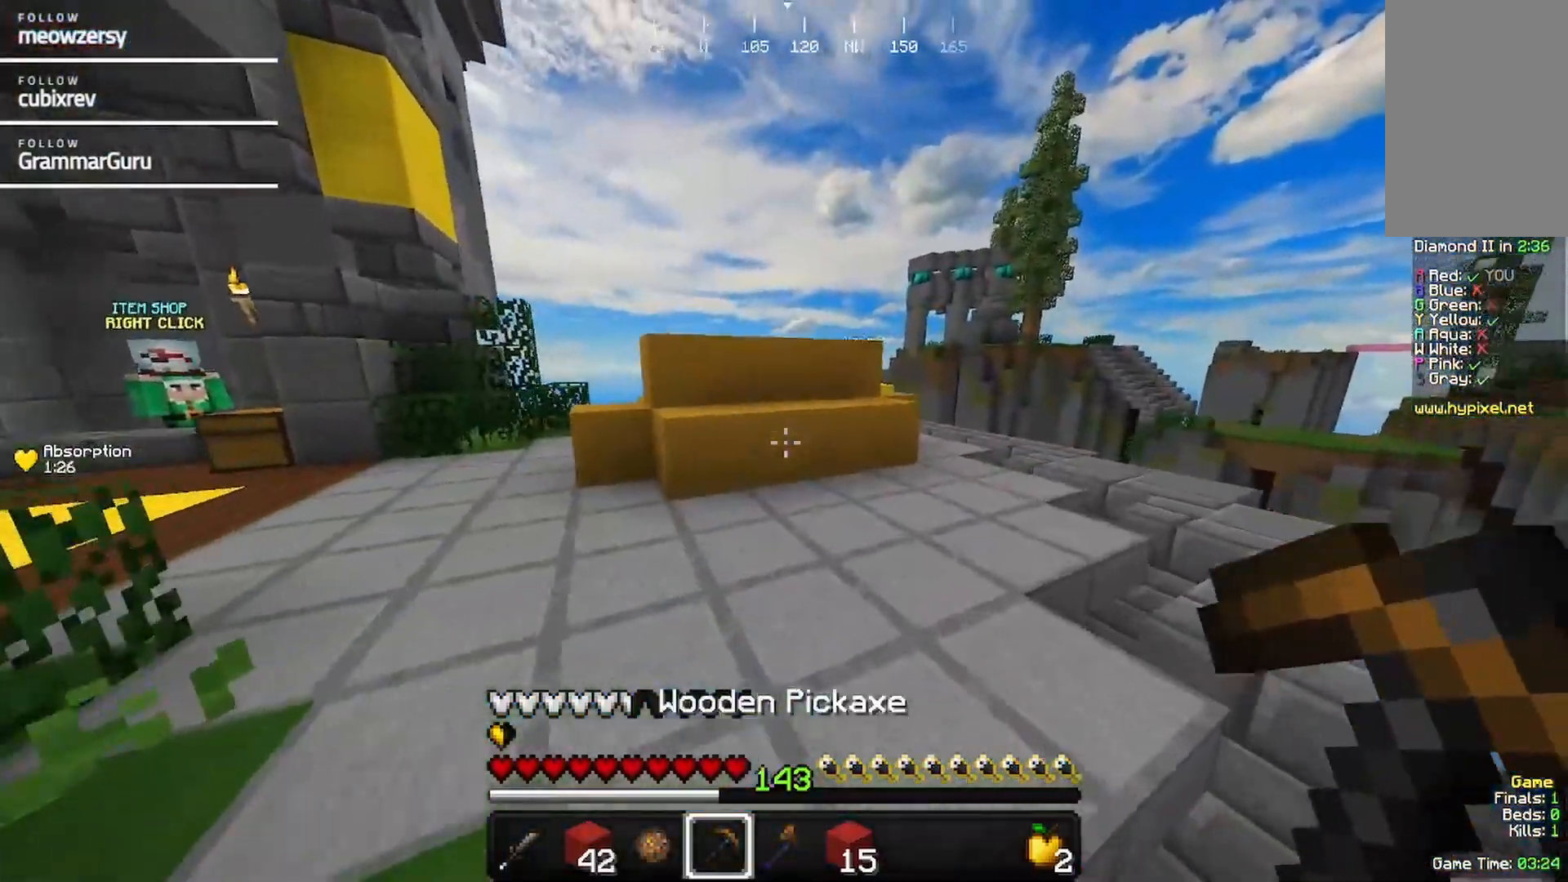
{"keys": ["a", "w"], "mouse": ["left"], "events": [[217, "mouse_left", "down"], [484, "a", "down"]]}
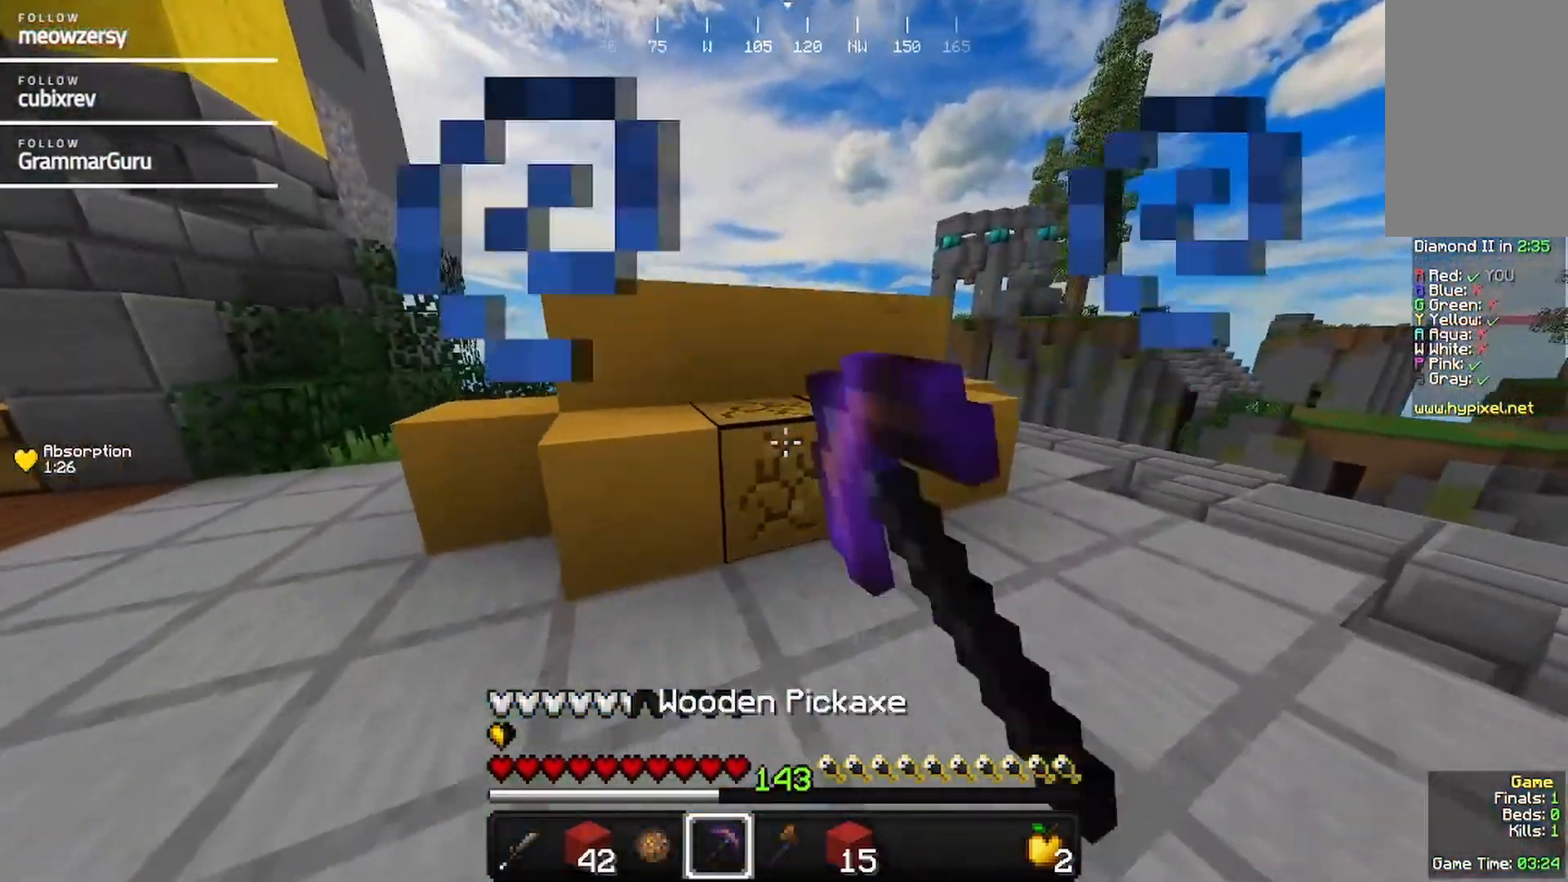
{"keys": ["d"], "mouse": ["left"], "events": [[34, "w", "up"], [250, "a", "up"], [367, "d", "down"]]}
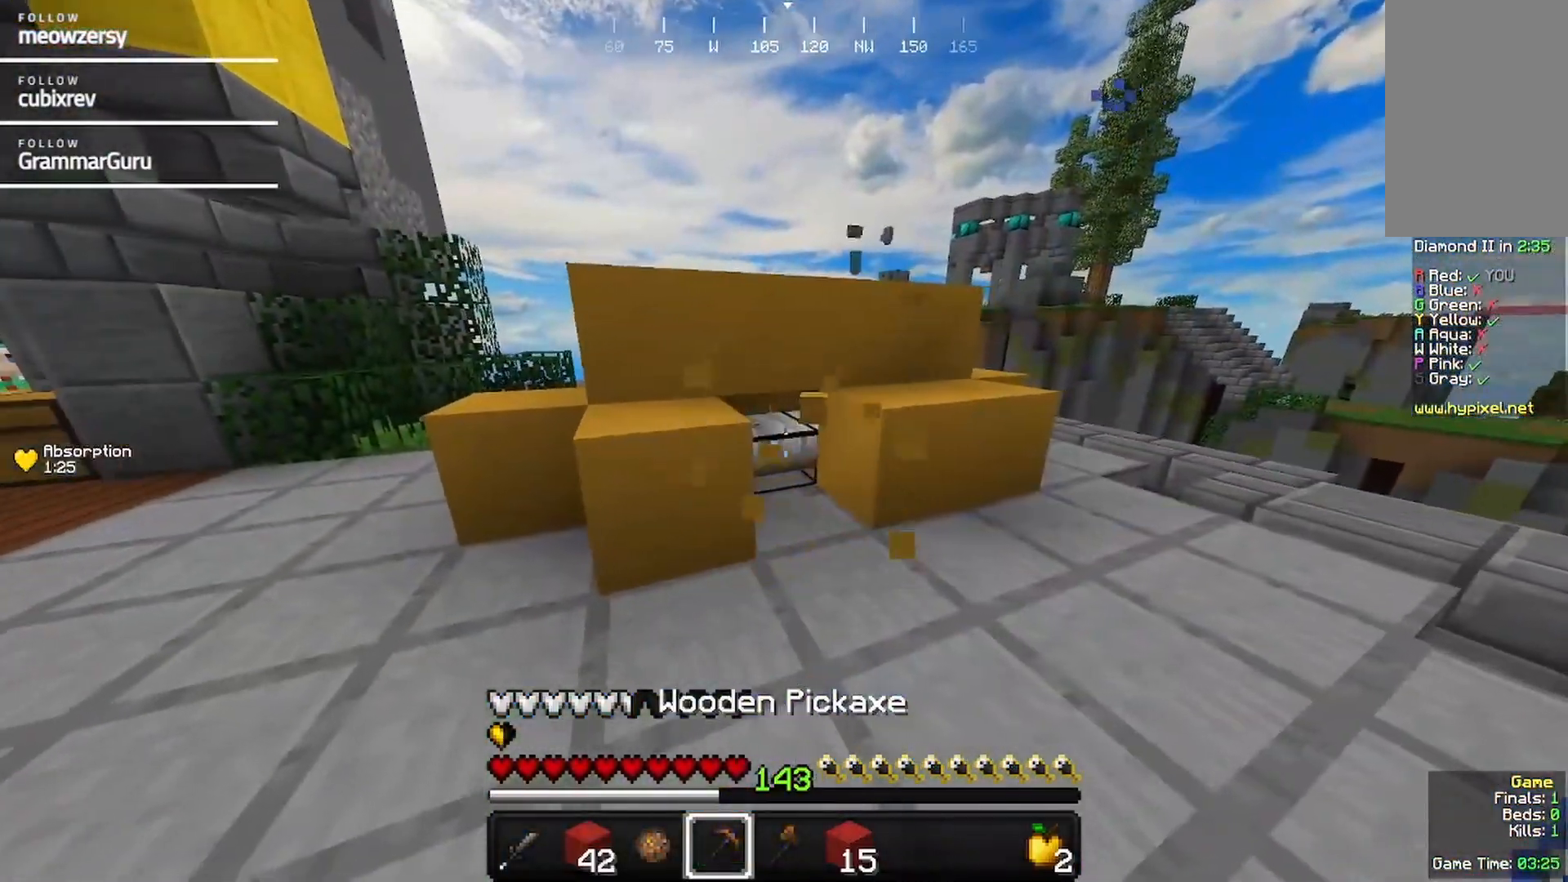
{"keys": ["a"], "mouse": [], "events": [[17, "d", "up"], [284, "a", "down"], [484, "mouse_left", "up"]]}
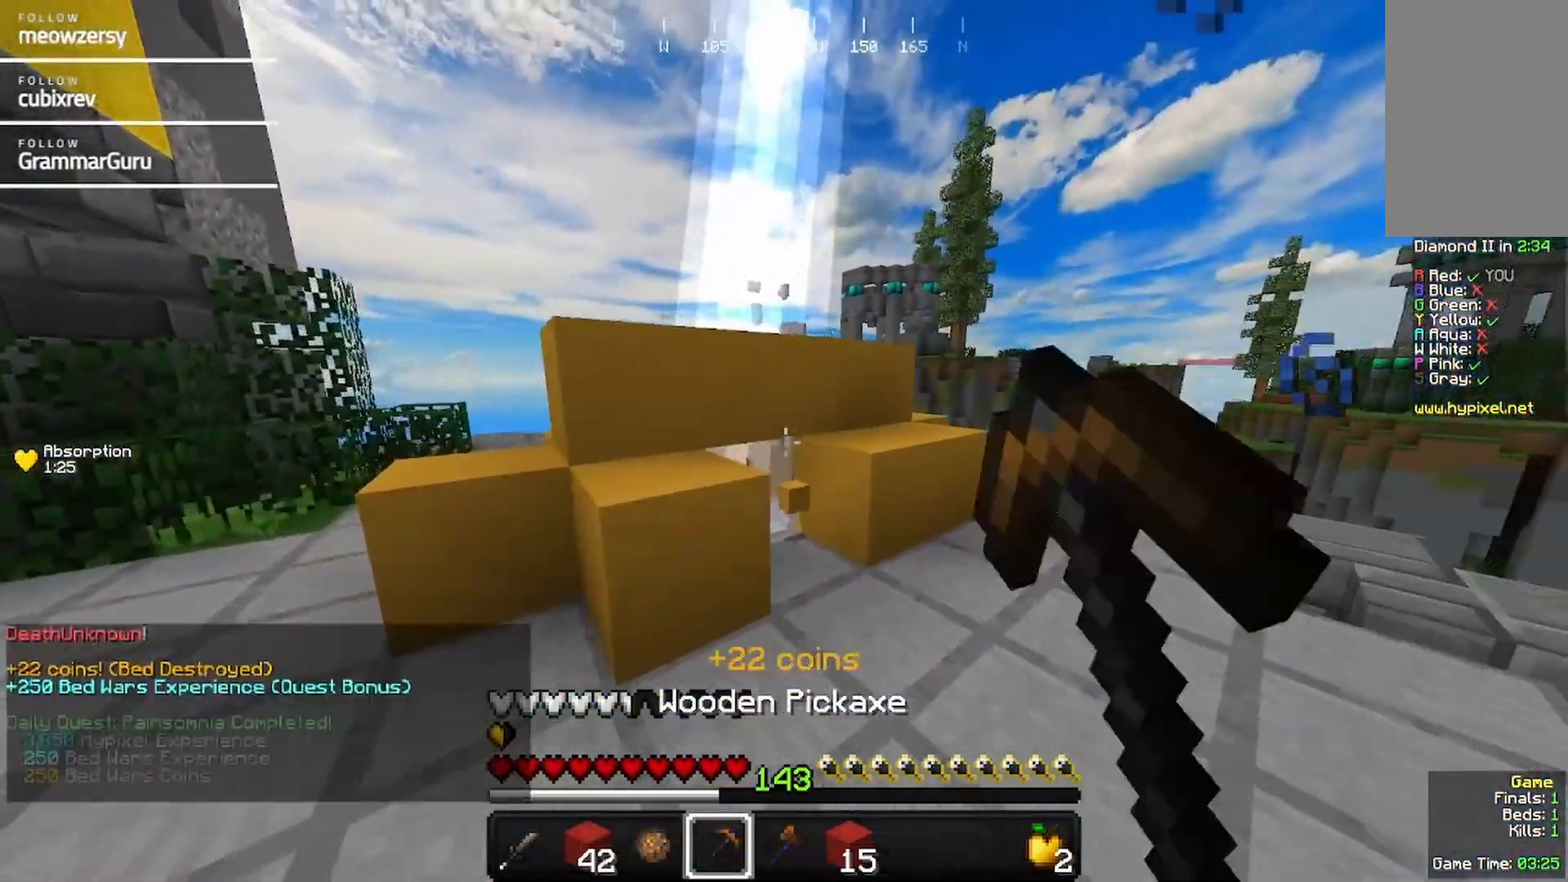
{"keys": ["a"], "mouse": [], "events": []}
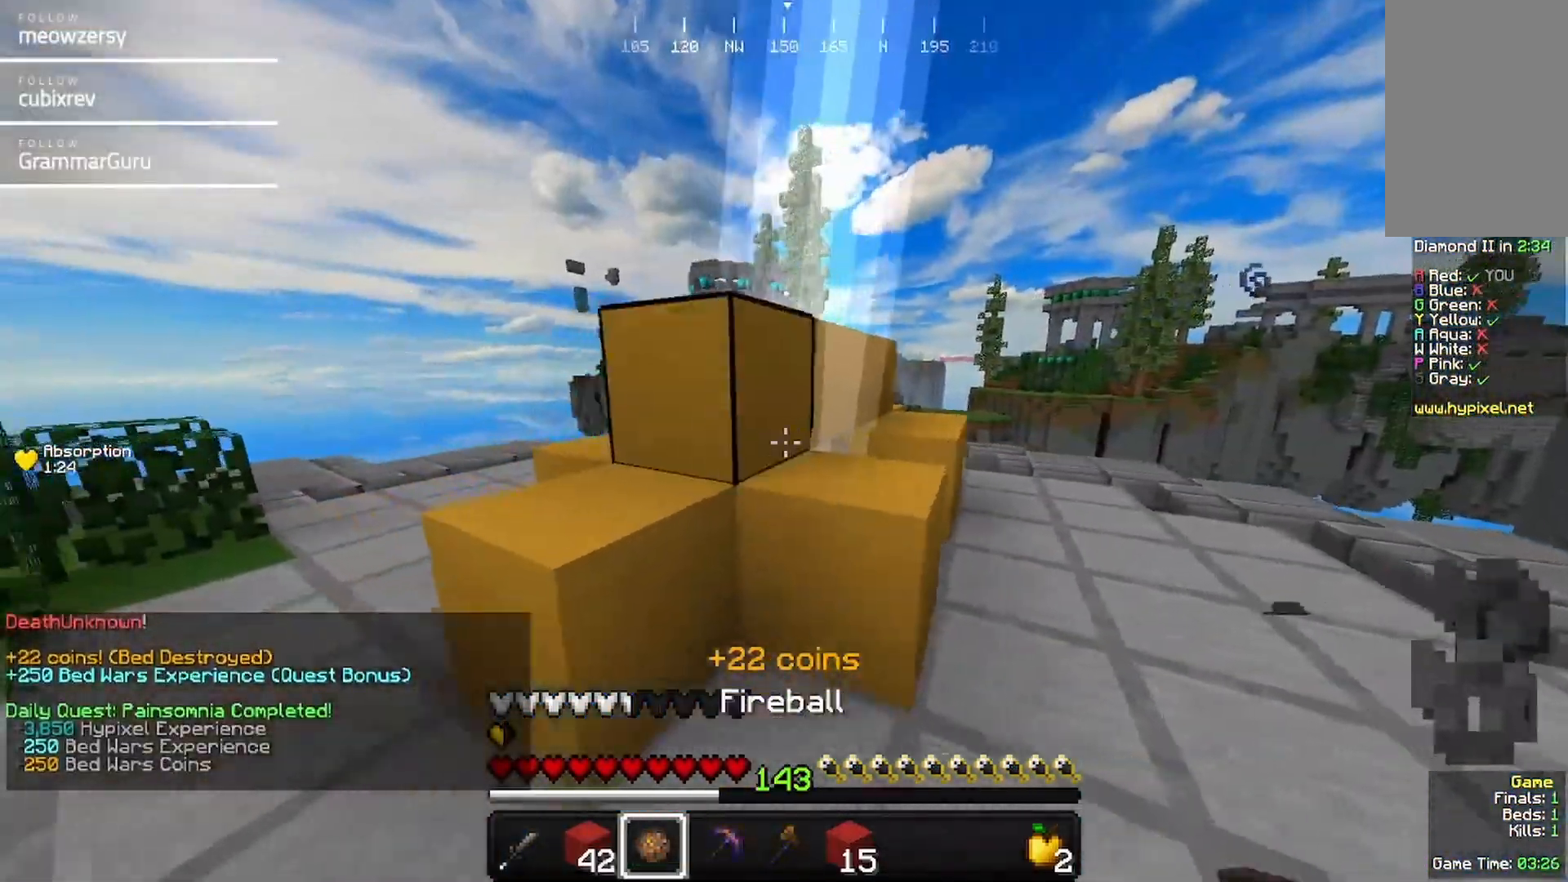
{"keys": ["a", "w"], "mouse": [], "events": [[234, "w", "down"]]}
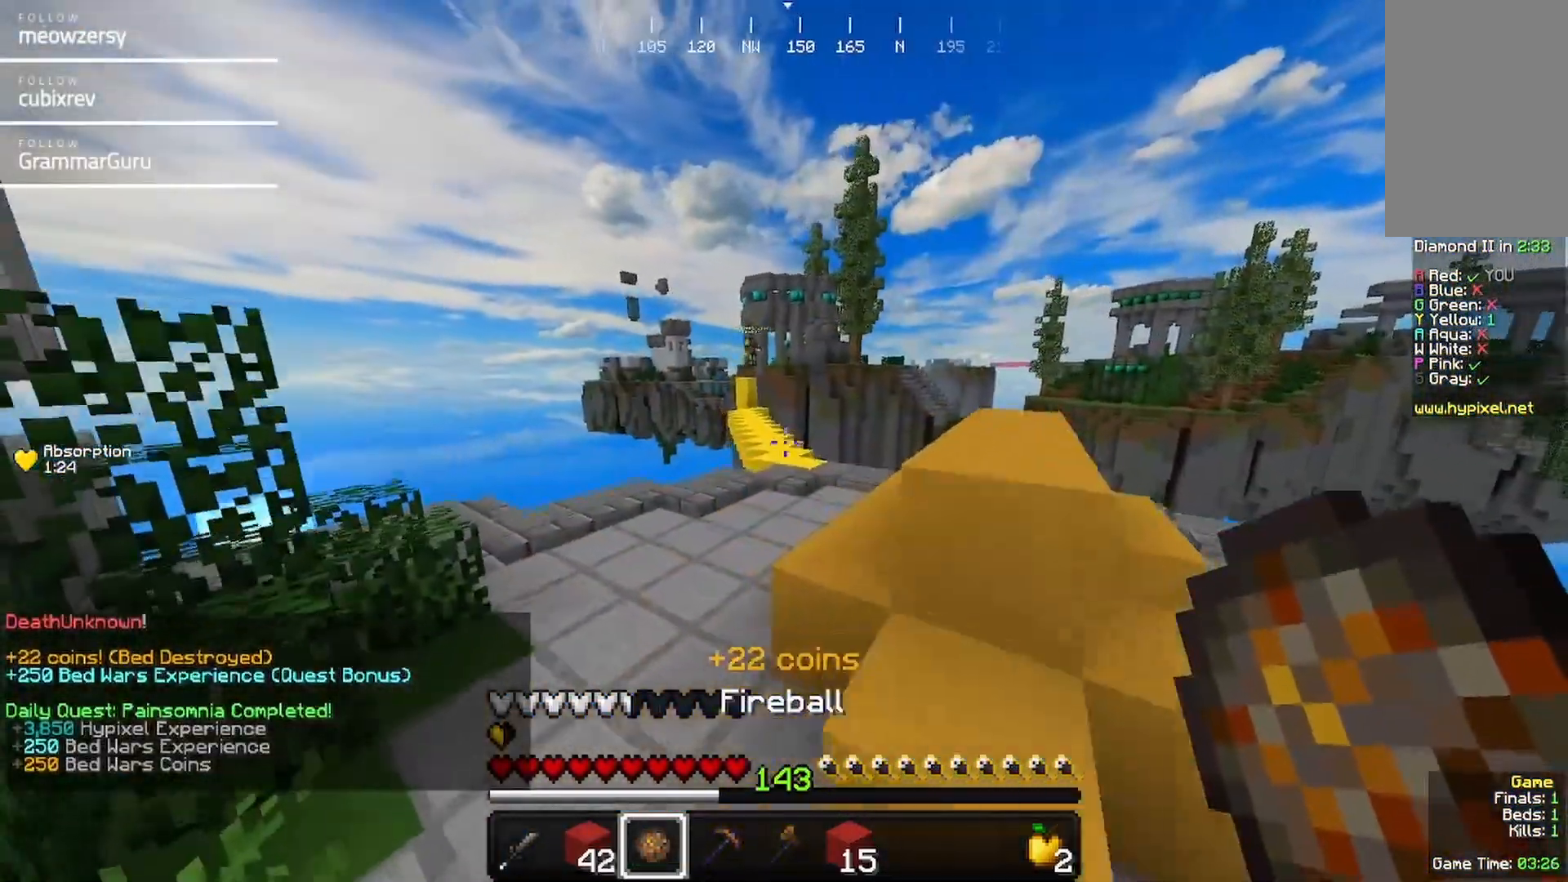
{"keys": ["w"], "mouse": [], "events": [[200, "a", "up"]]}
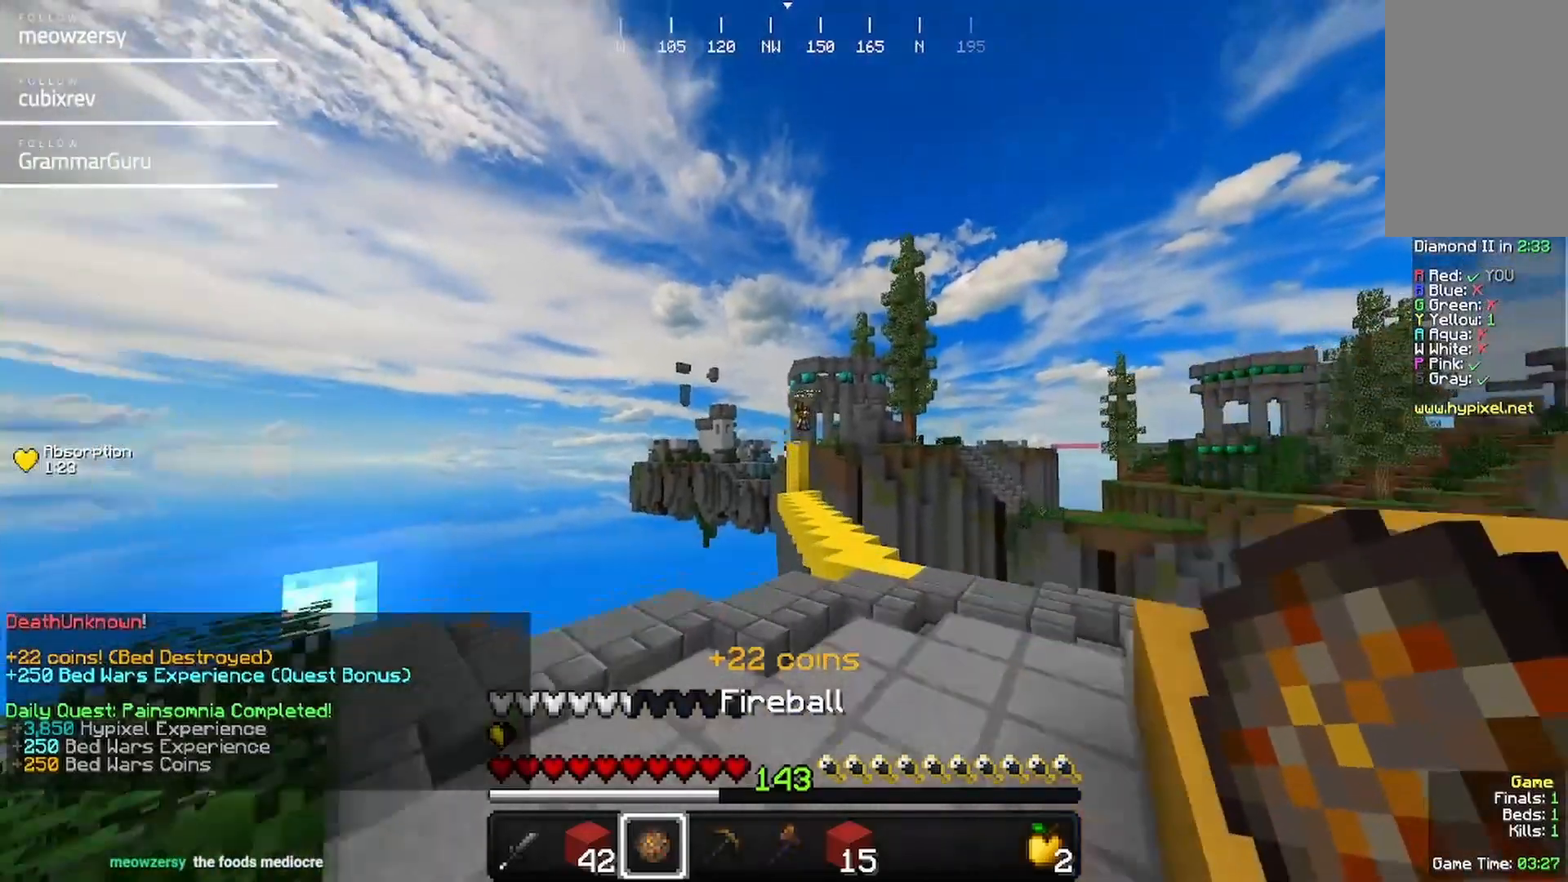
{"keys": ["w"], "mouse": [], "events": []}
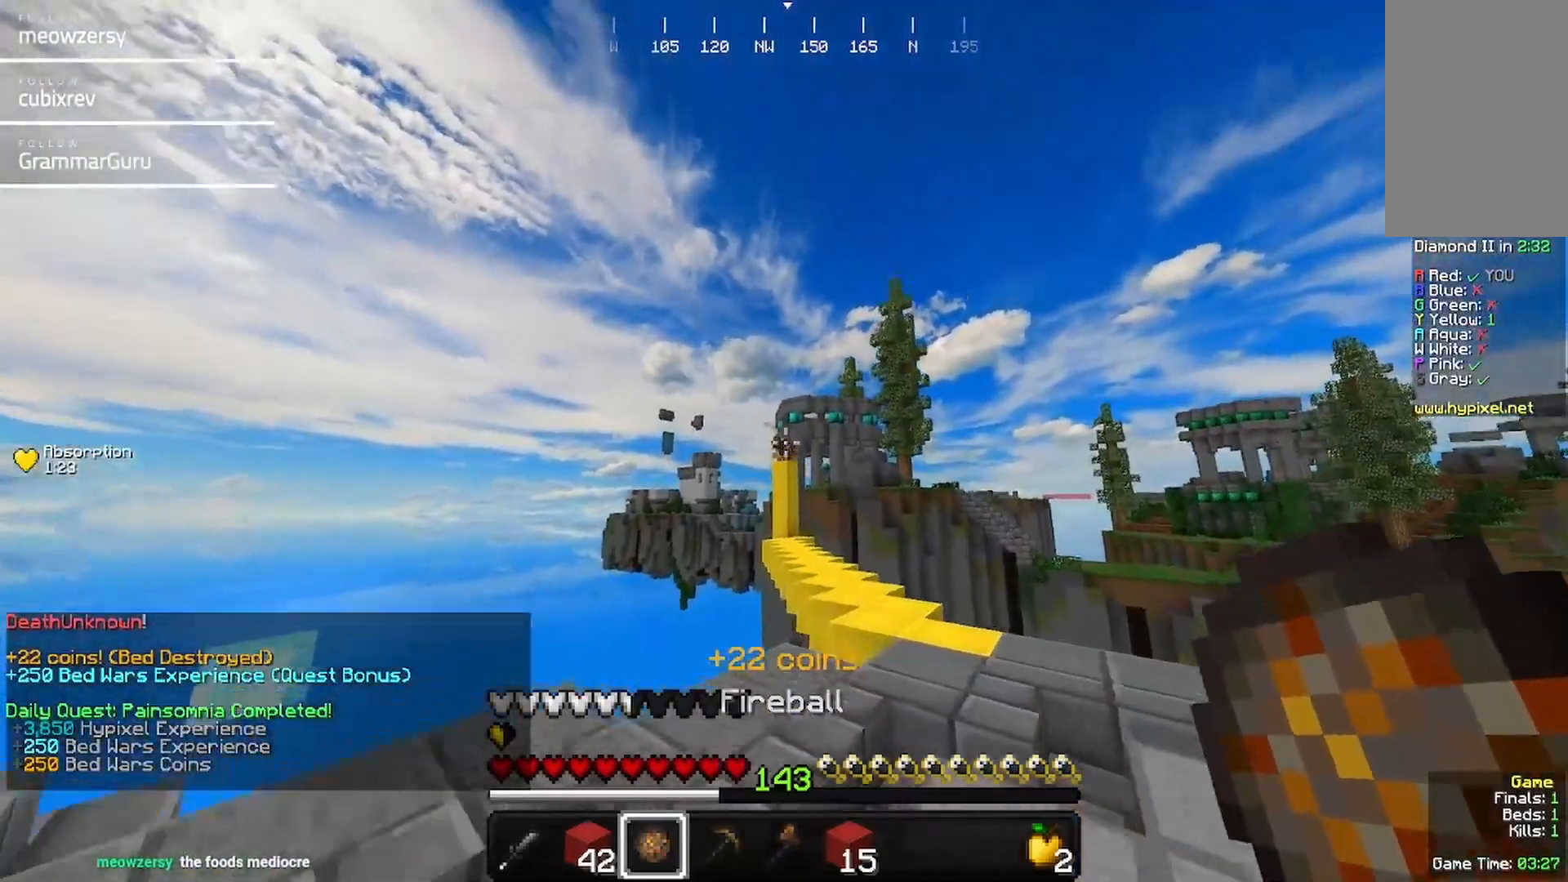
{"keys": ["d", "w"], "mouse": [], "events": [[317, "d", "down"]]}
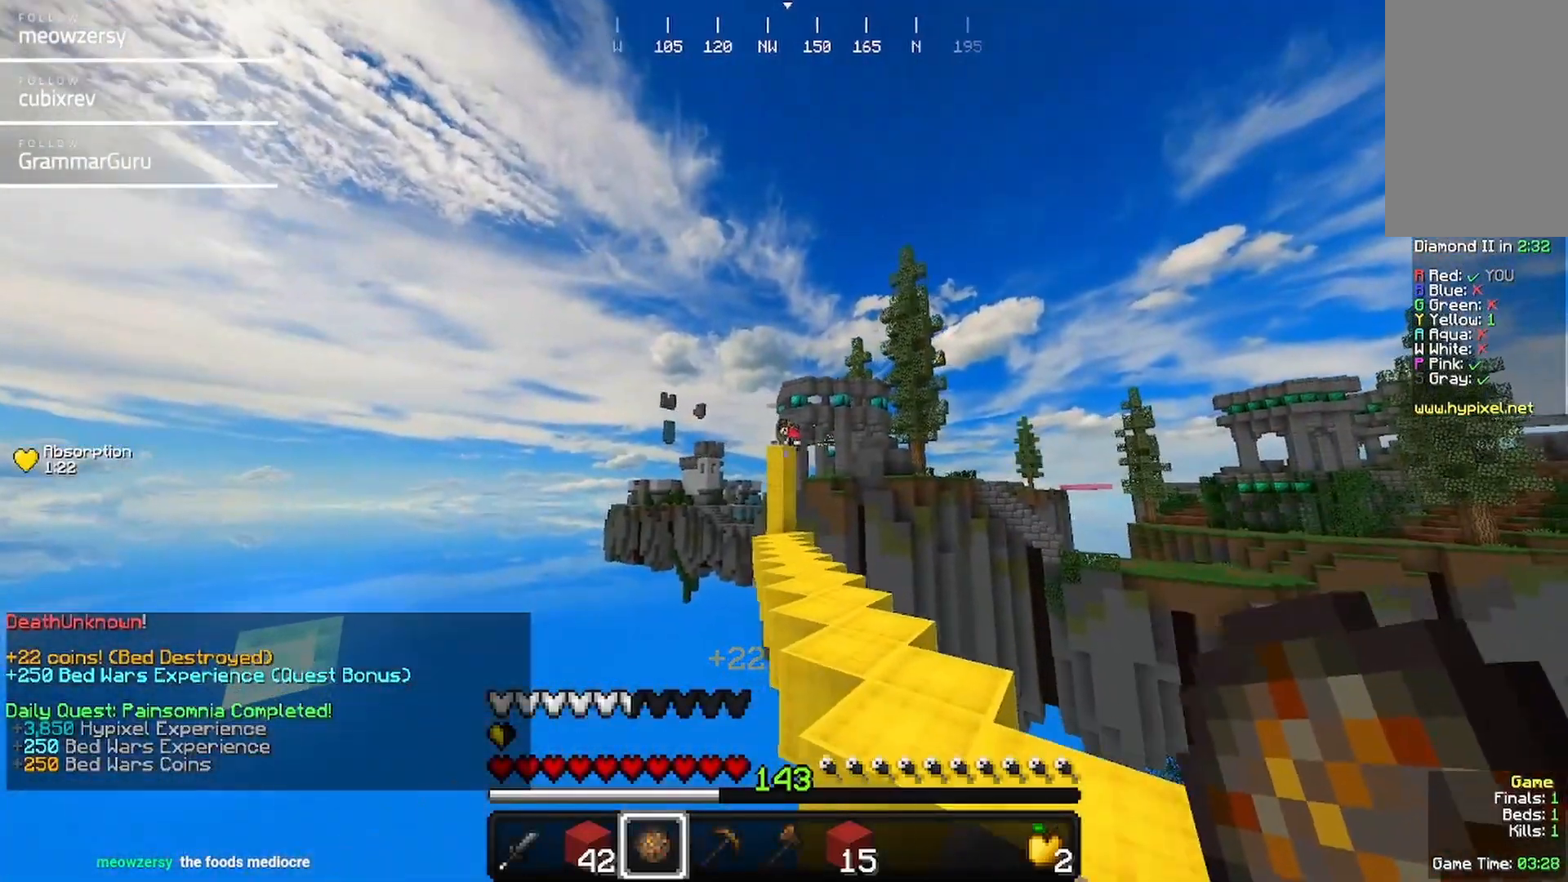
{"keys": ["w"], "mouse": [], "events": [[284, "d", "up"]]}
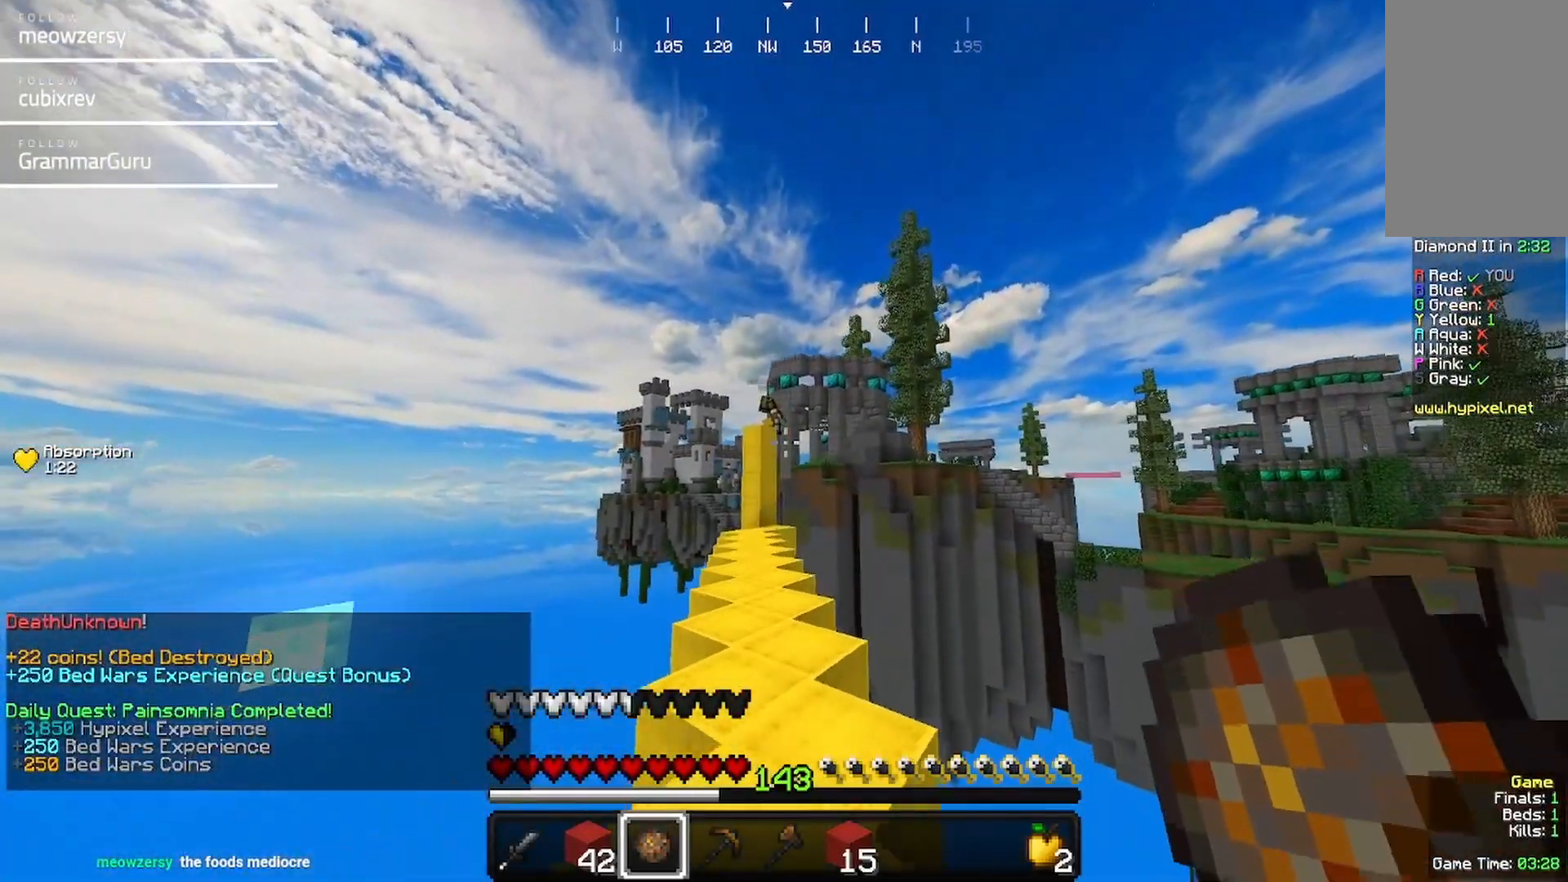
{"keys": ["w"], "mouse": [], "events": []}
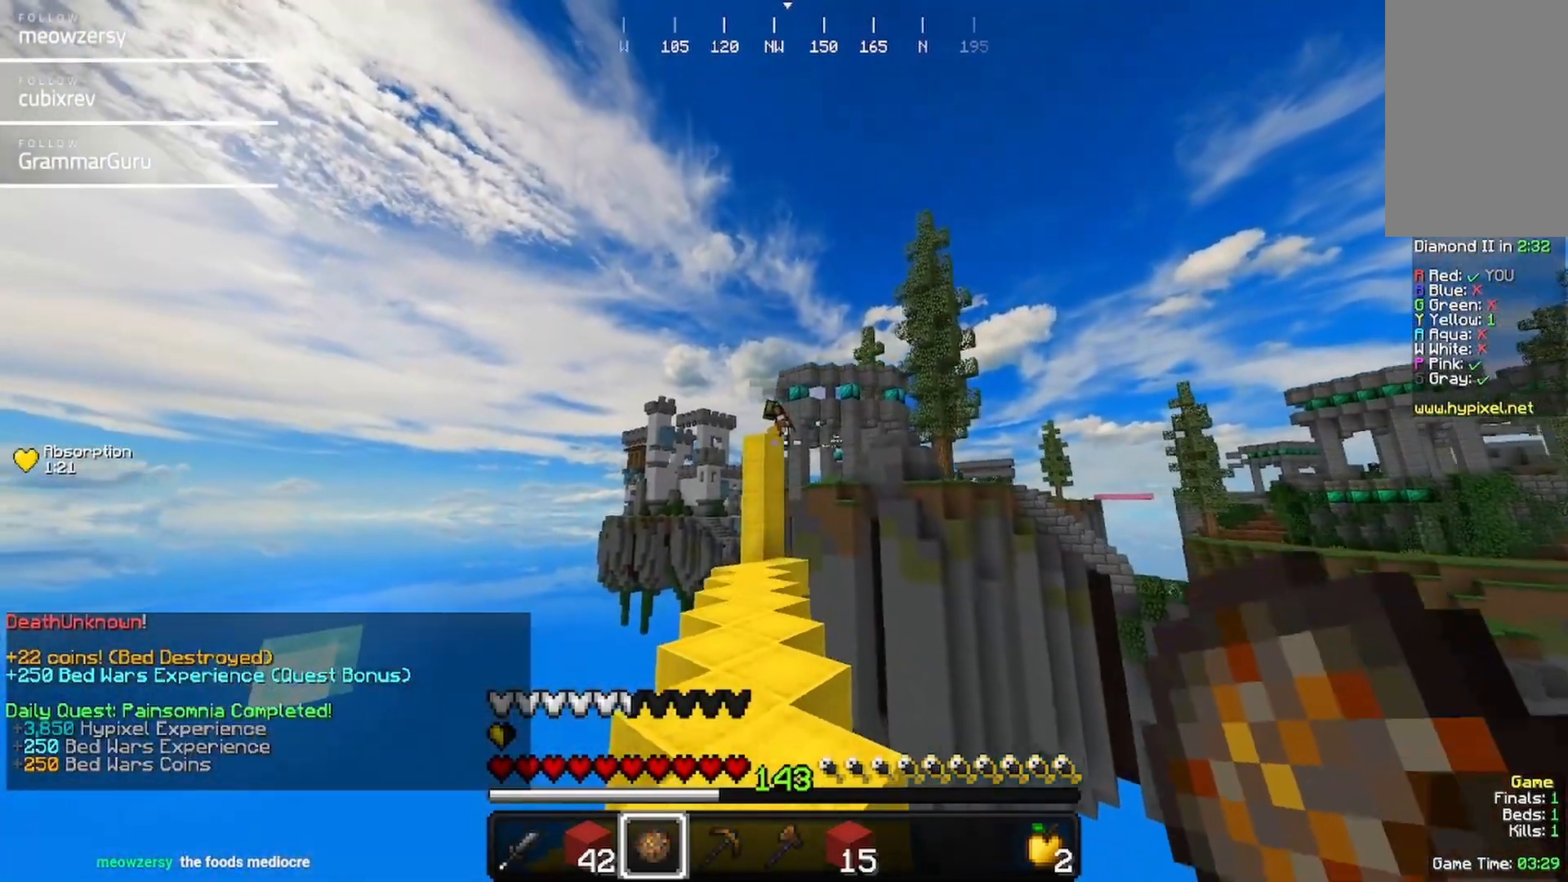
{"keys": [], "mouse": [], "events": [[167, "mouse_right", "down"], [334, "mouse_right", "up"], [384, "w", "up"]]}
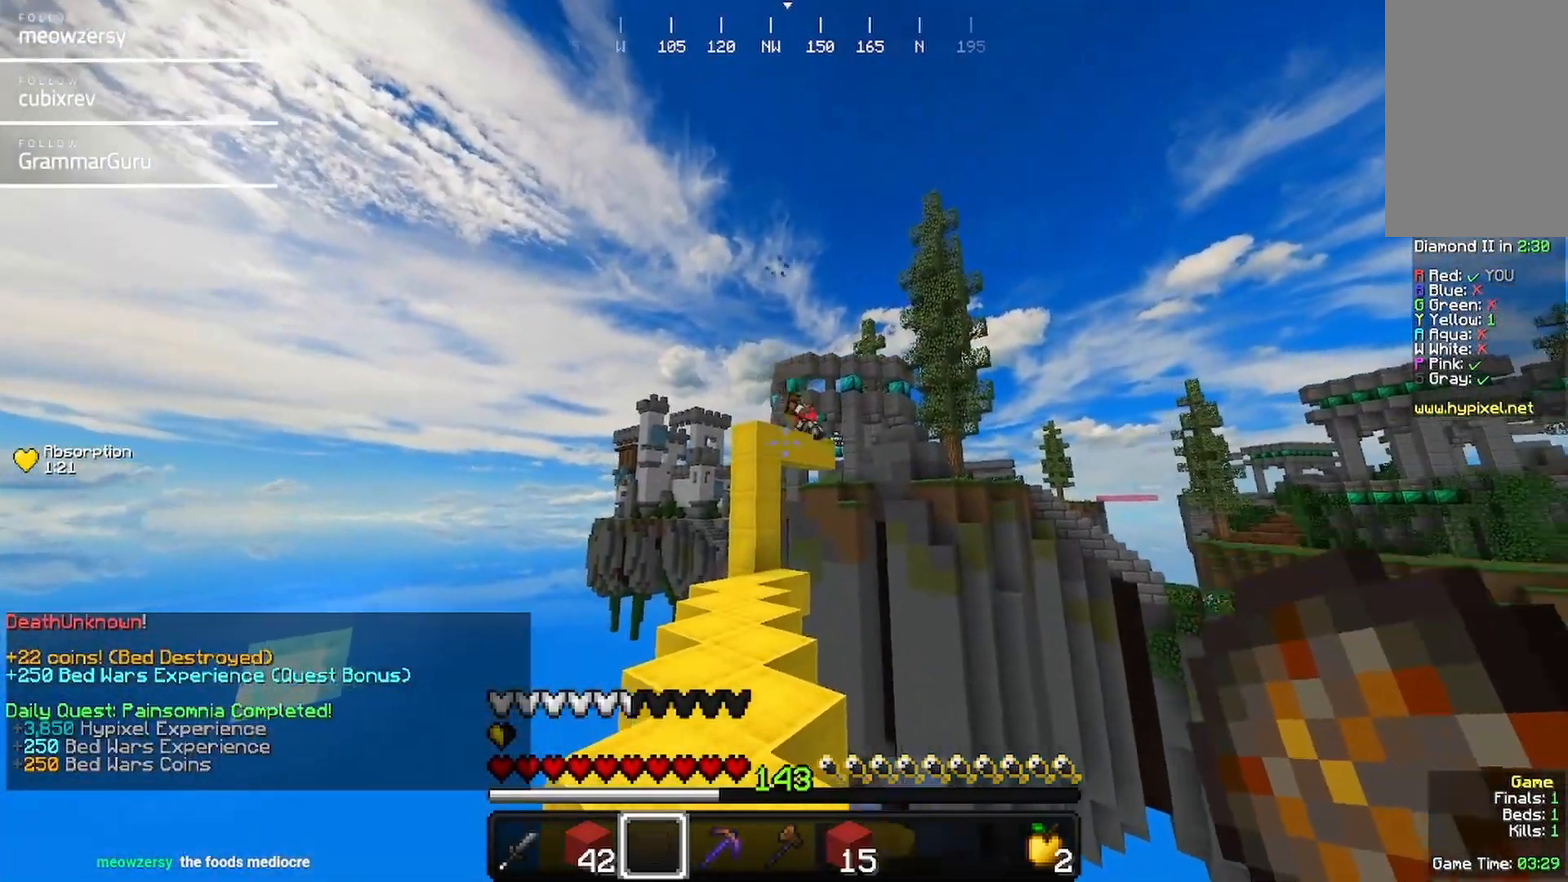
{"keys": ["w"], "mouse": [], "events": [[134, "w", "down"]]}
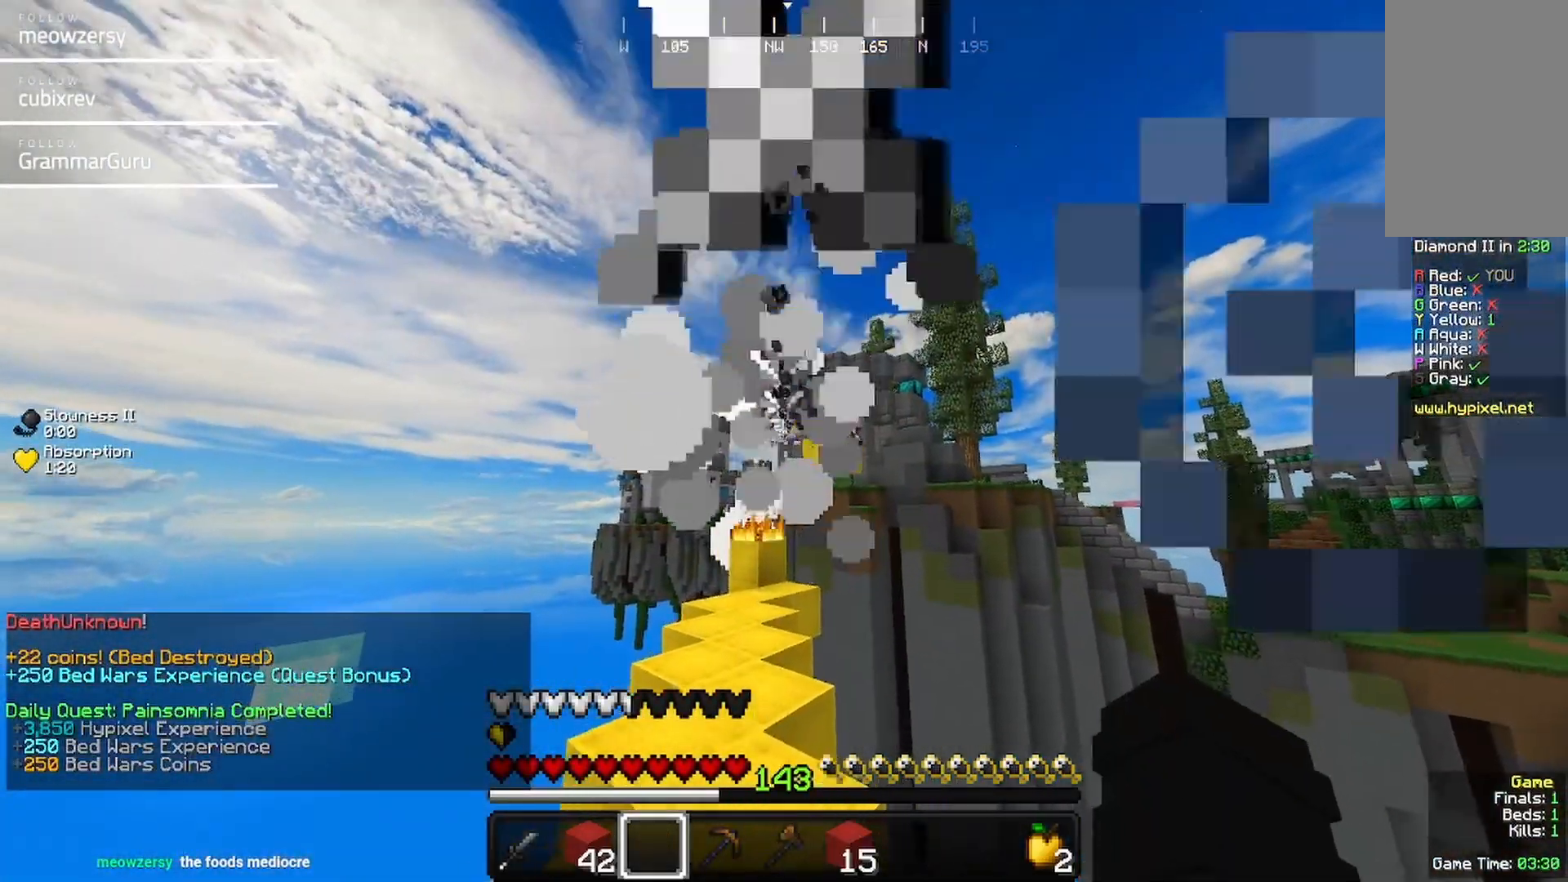
{"keys": ["w"], "mouse": [], "events": [[67, "w", "up"], [234, "w", "down"]]}
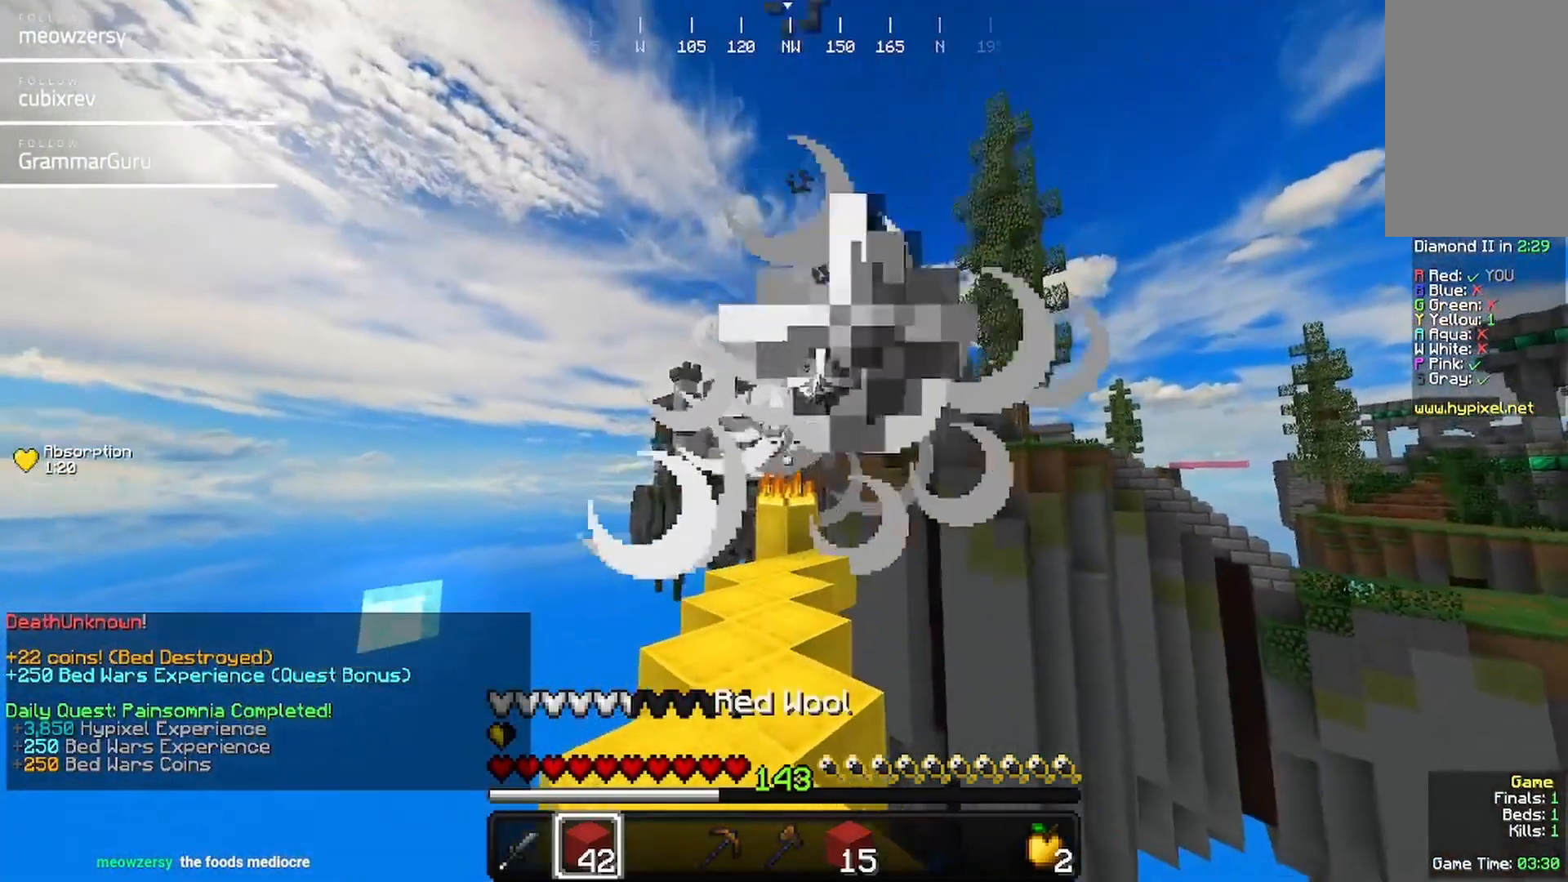
{"keys": ["w"], "mouse": [], "events": []}
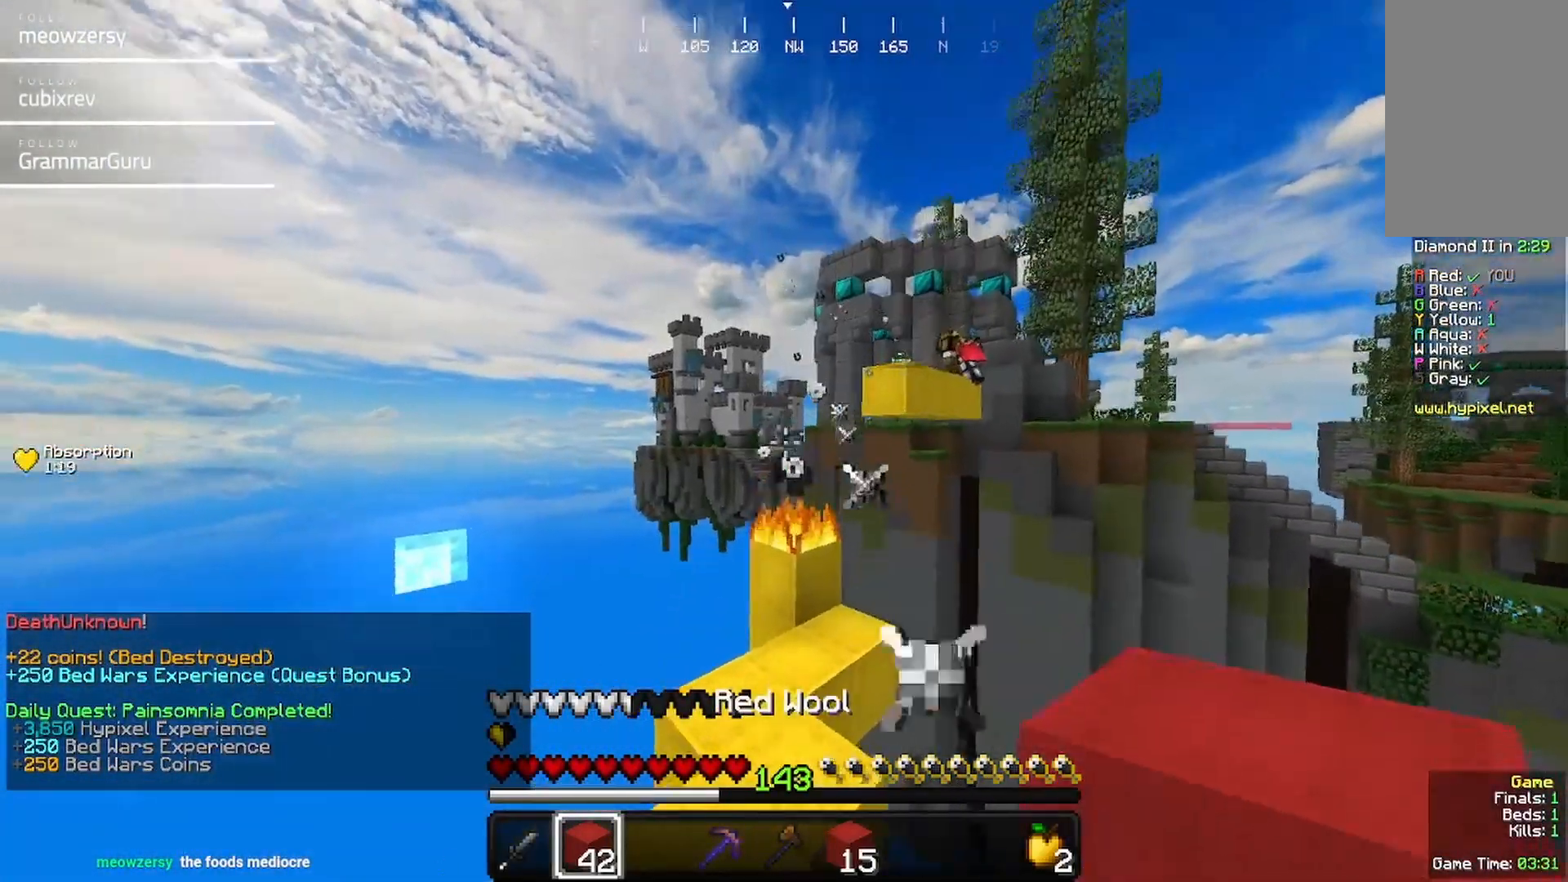
{"keys": ["w"], "mouse": ["left"], "events": [[217, "mouse_left", "down"], [384, "mouse_left", "up"], [434, "mouse_left", "down"]]}
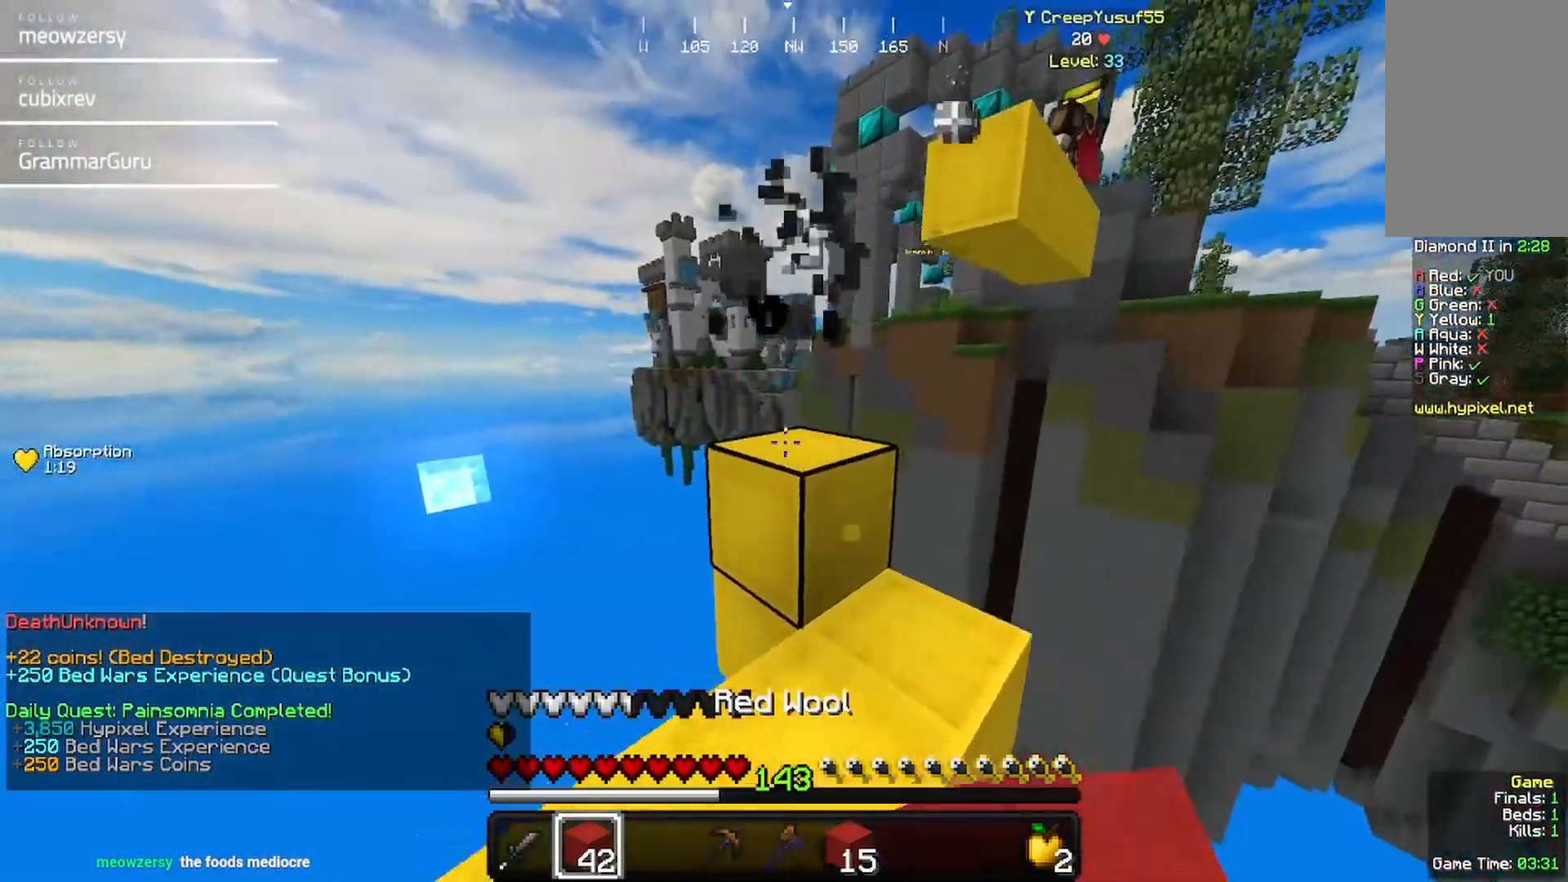
{"keys": ["d", "s"], "mouse": [], "events": [[300, "mouse_left", "up"], [300, "w", "up"], [450, "d", "down"], [450, "s", "down"]]}
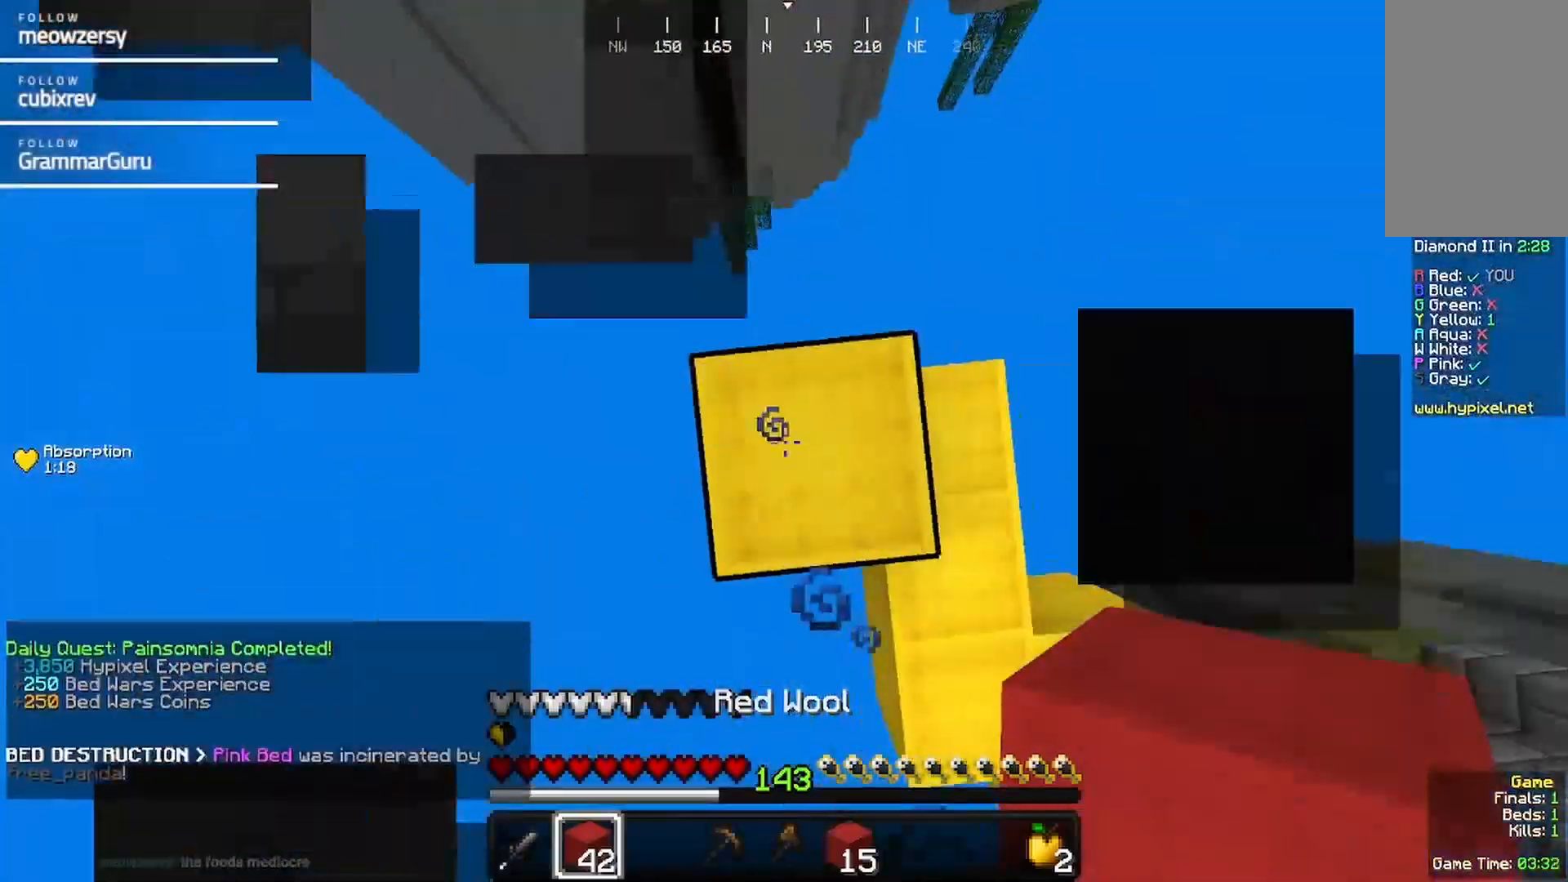
{"keys": [], "mouse": [], "events": [[67, "mouse_right", "down"], [367, "mouse_right", "up"], [434, "d", "up"], [434, "s", "up"]]}
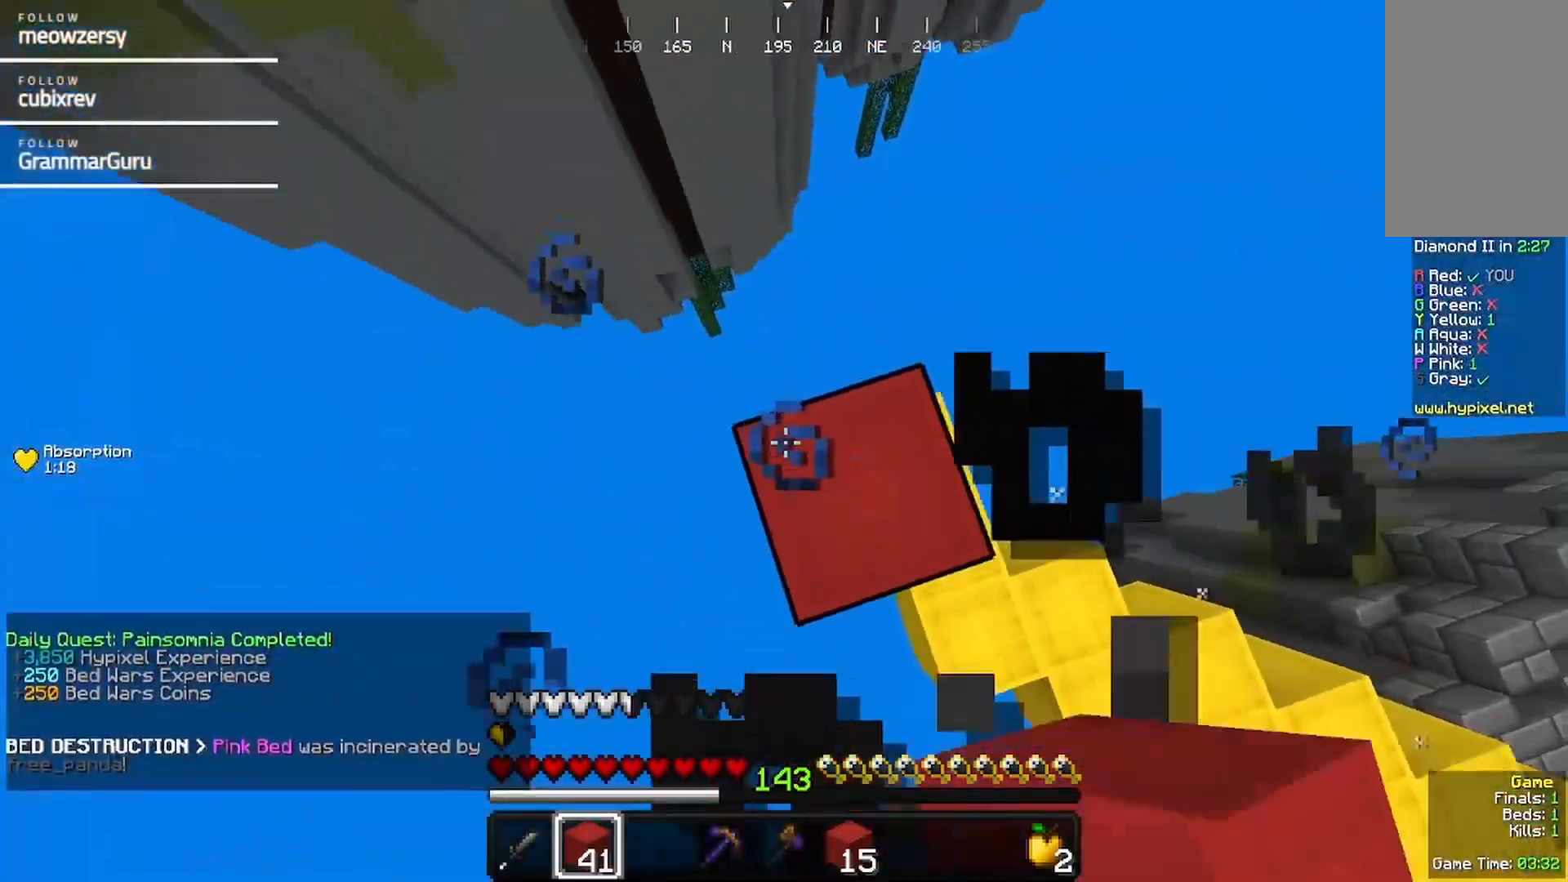
{"keys": [], "mouse": [], "events": [[84, "mouse_right", "down"], [334, "mouse_right", "up"]]}
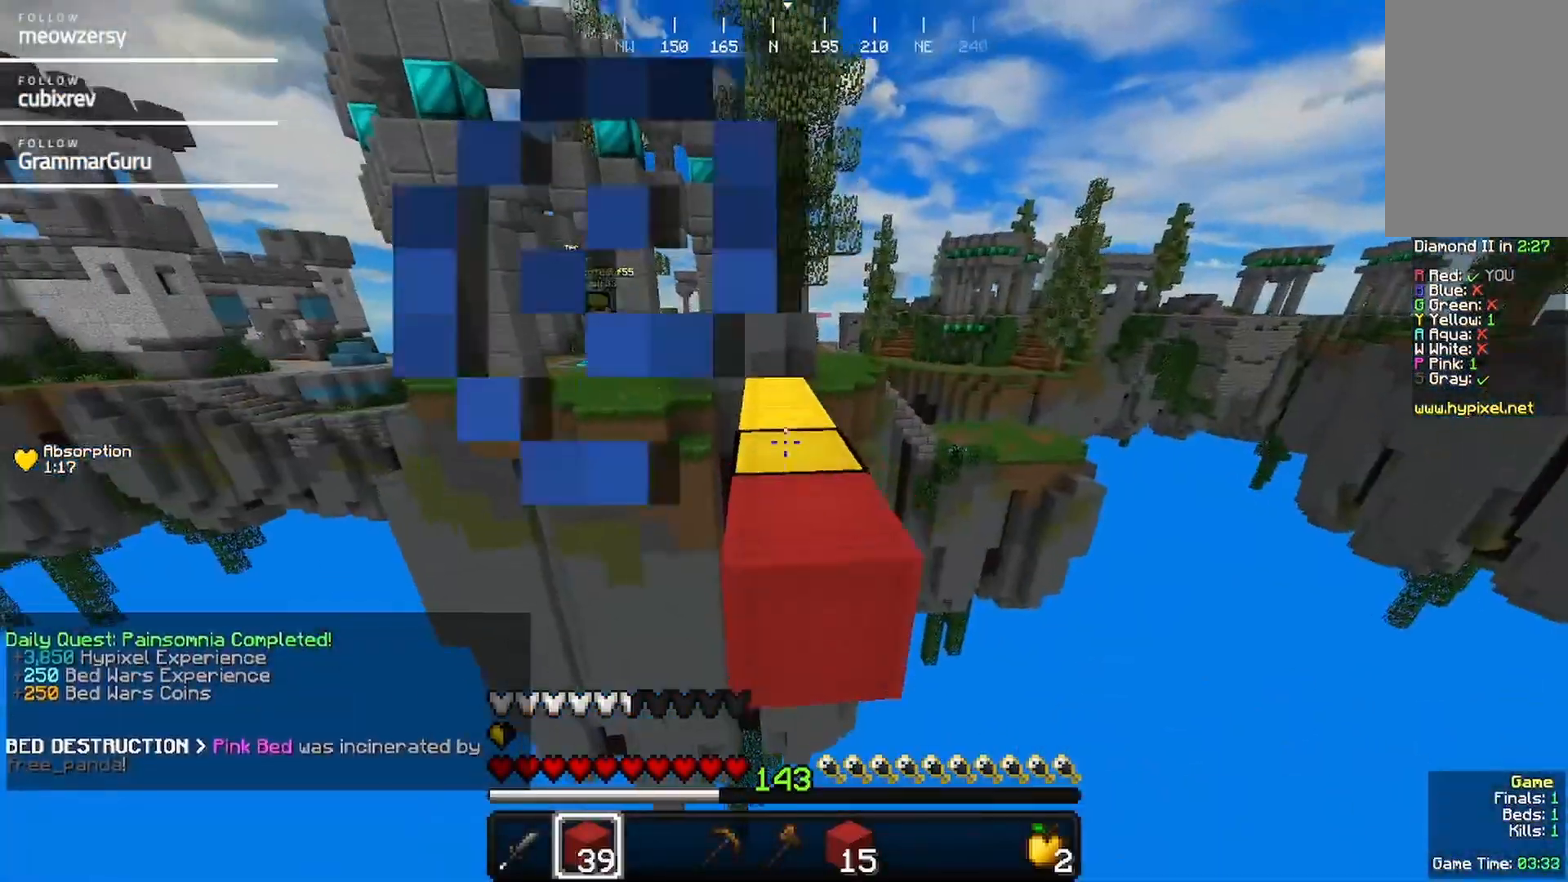
{"keys": [], "mouse": ["right"], "events": [[167, "mouse_right", "down"], [217, "d", "down"], [384, "d", "up"]]}
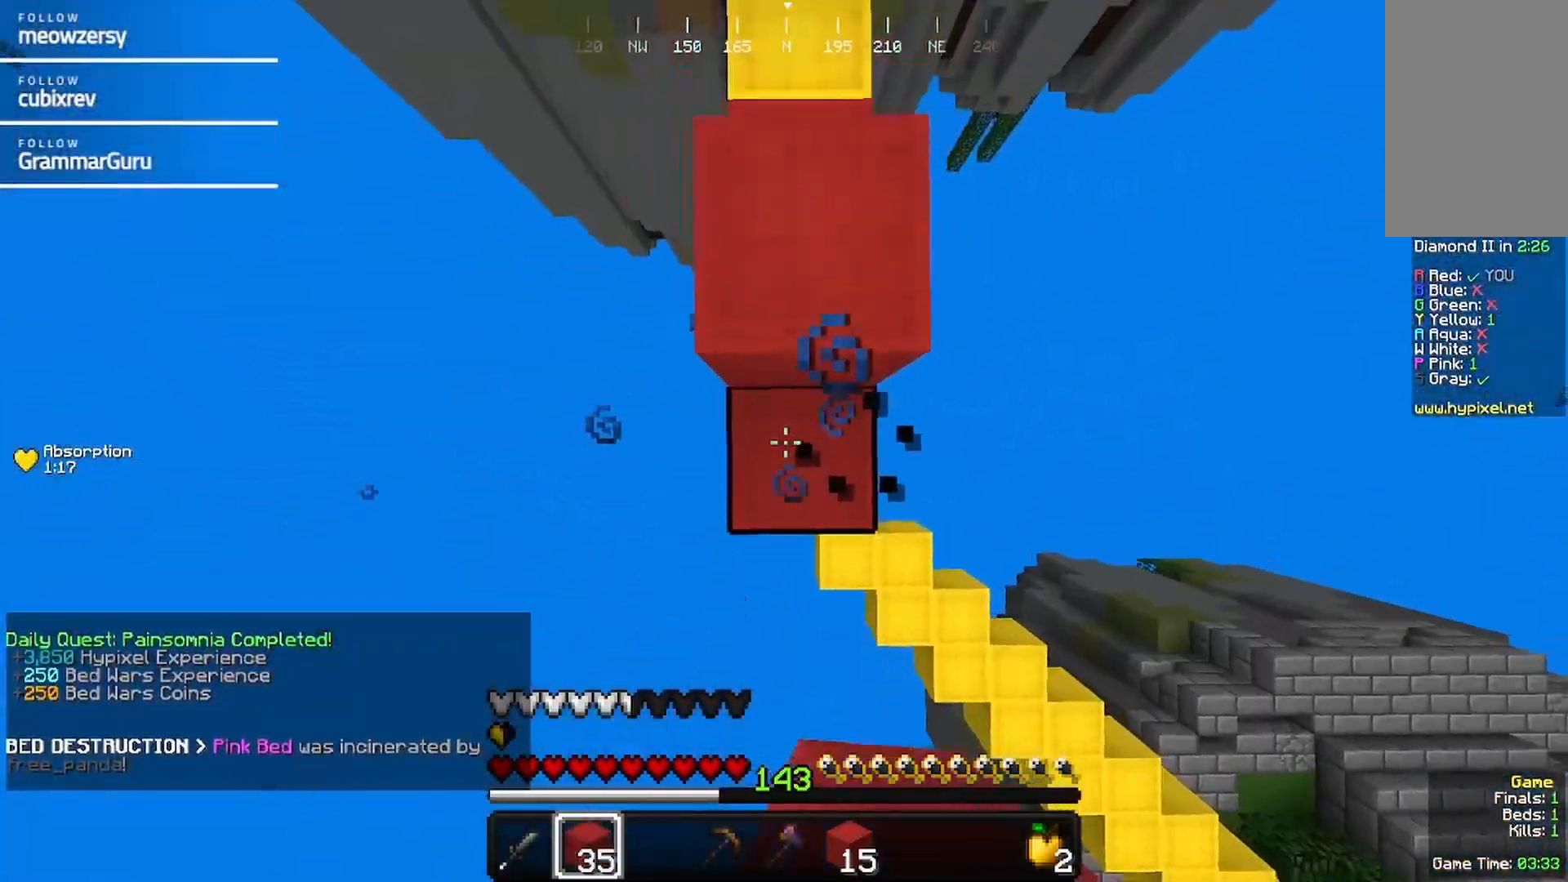
{"keys": ["w"], "mouse": [], "events": [[134, "mouse_right", "up"], [250, "w", "down"]]}
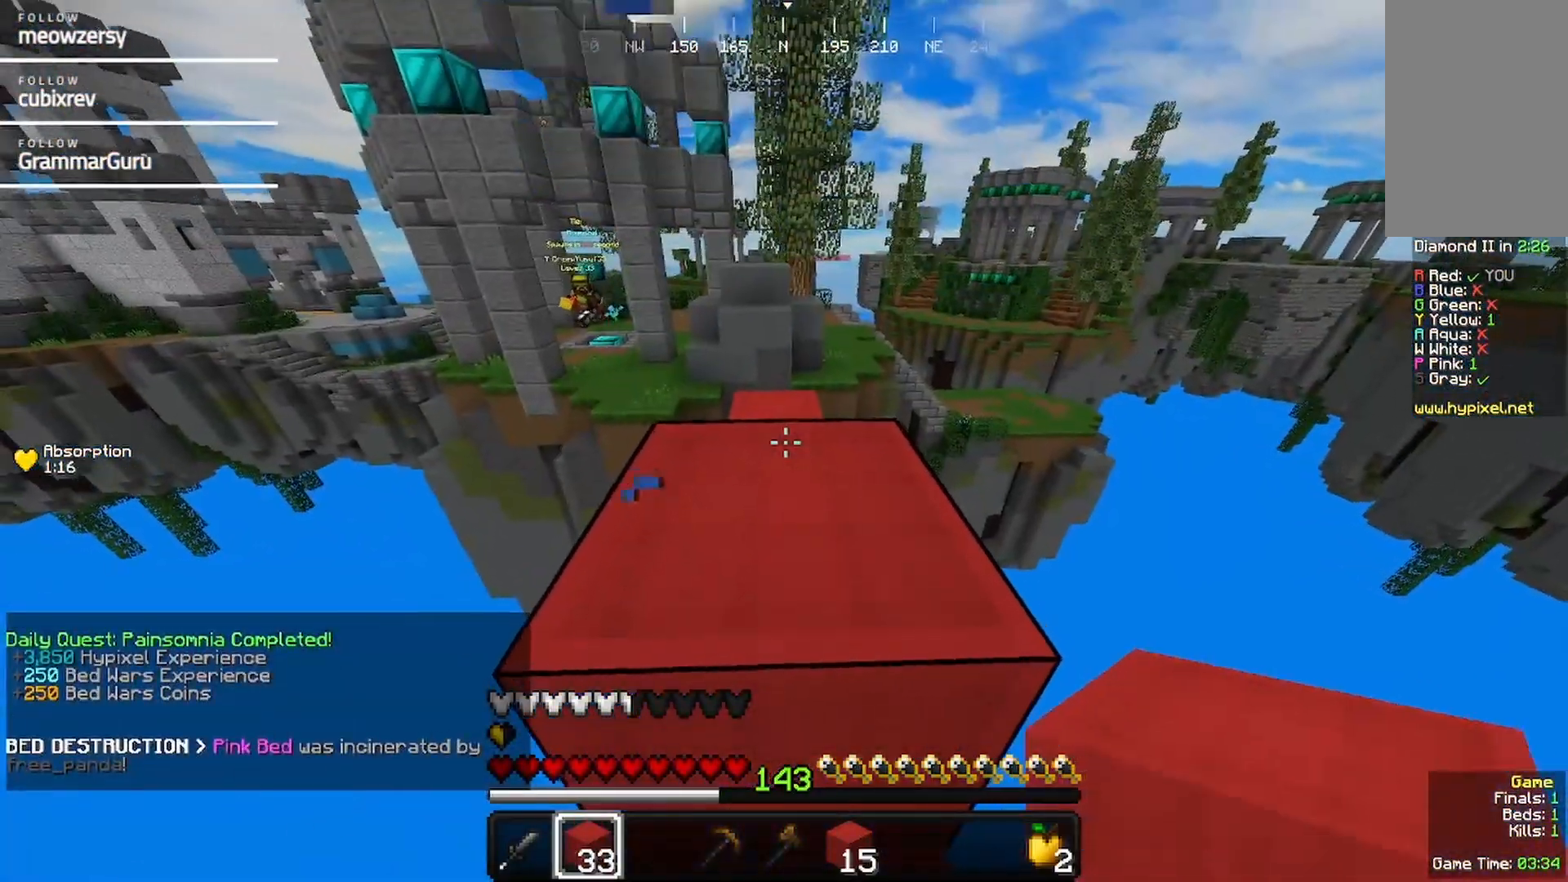
{"keys": ["w"], "mouse": [], "events": []}
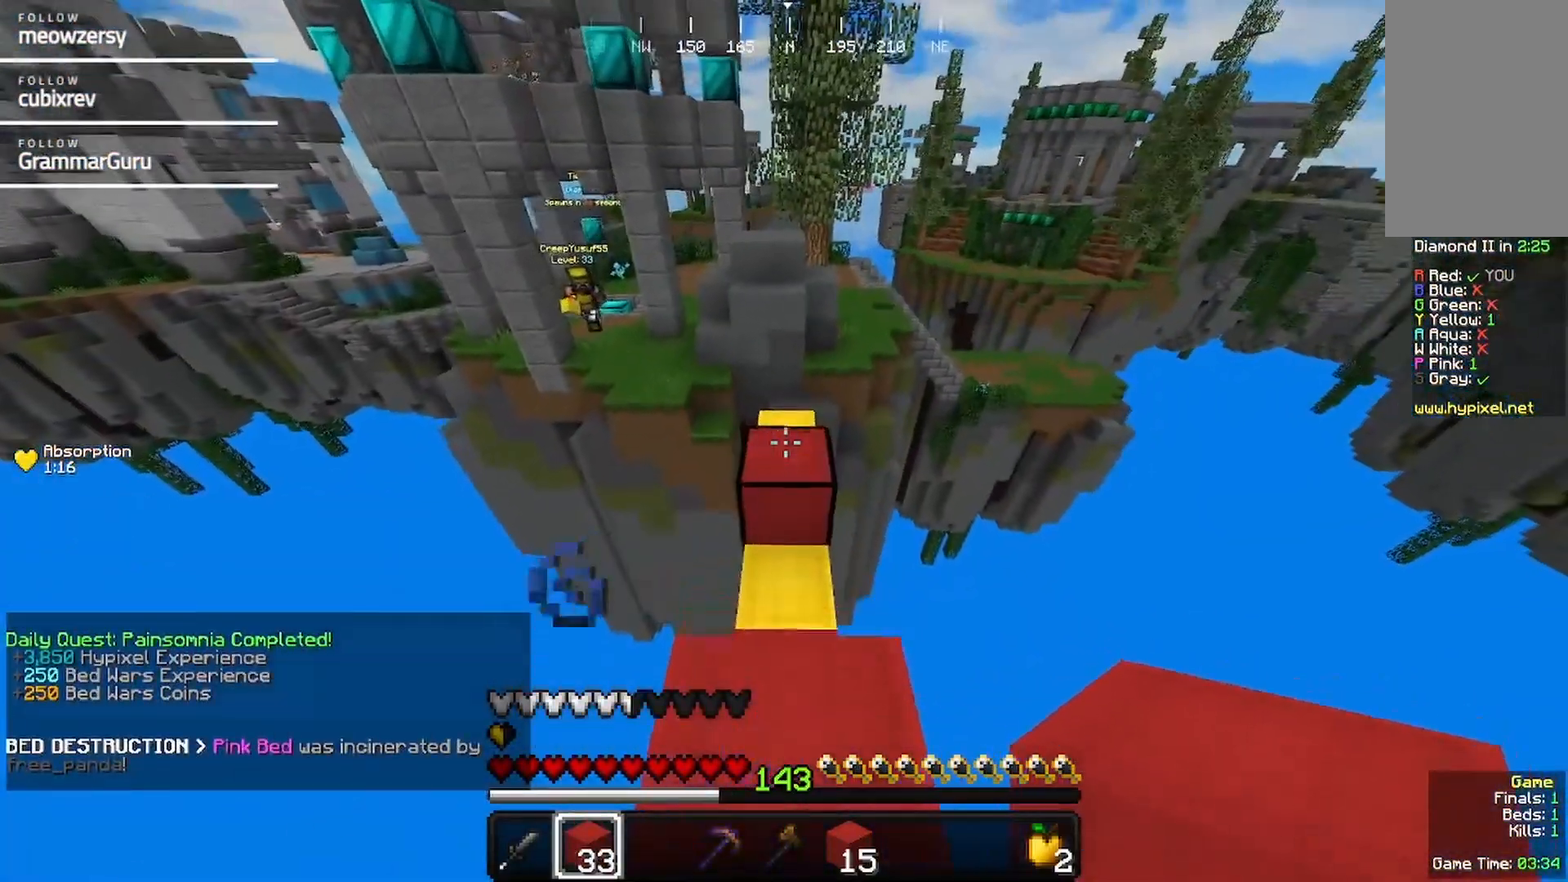
{"keys": [], "mouse": [], "events": [[284, "w", "up"]]}
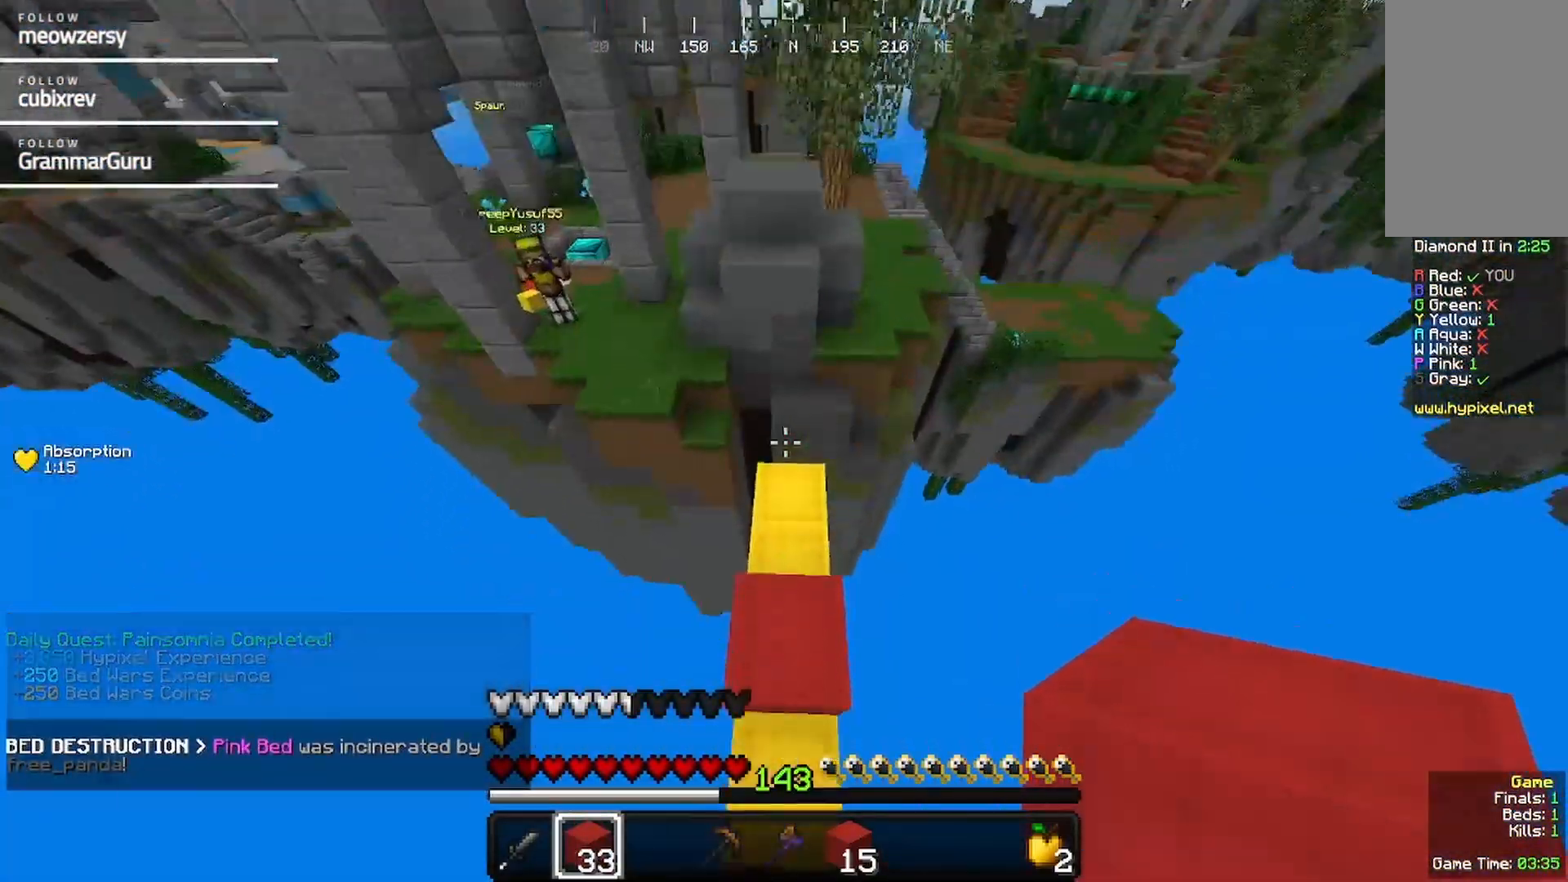
{"keys": [], "mouse": ["right"], "events": [[417, "mouse_right", "down"]]}
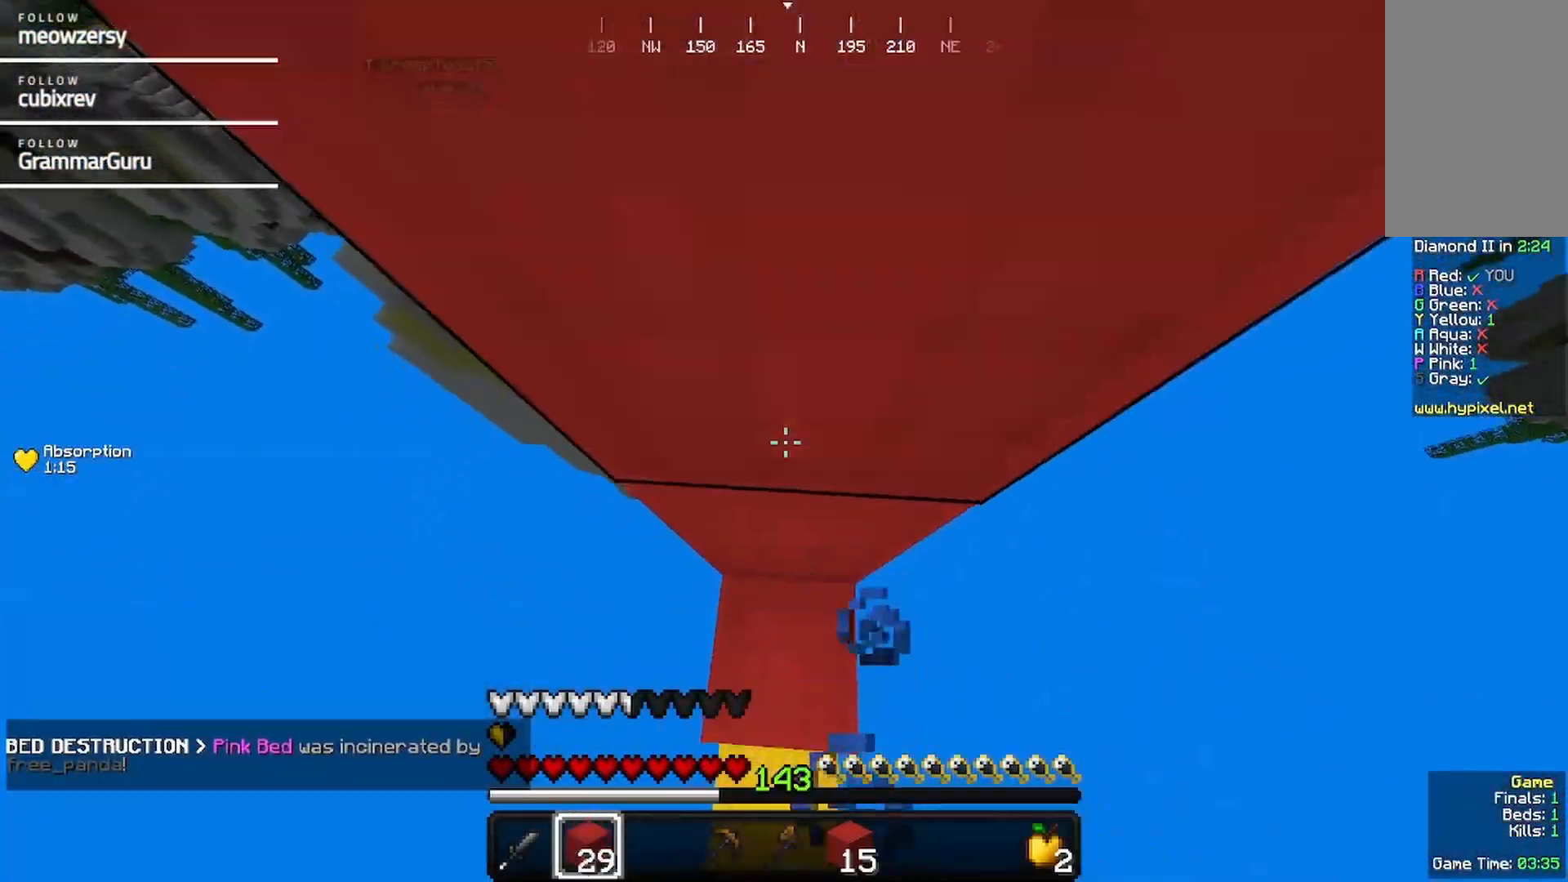
{"keys": [], "mouse": ["right"], "events": [[134, "mouse_right", "up"], [350, "mouse_right", "down"]]}